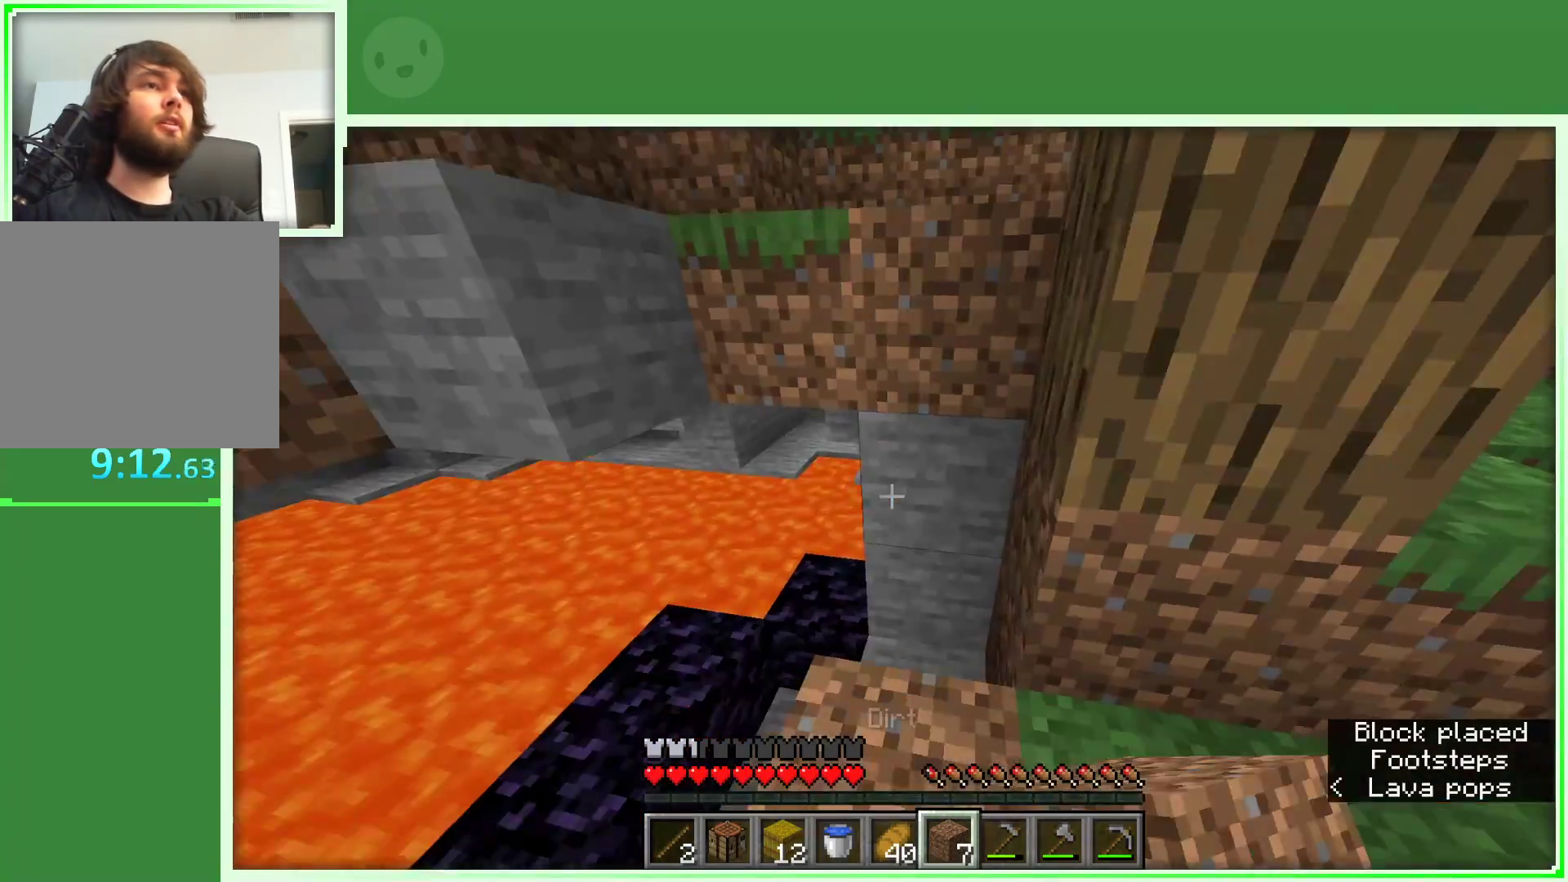
Gameplay with keyboard and mouse; each line is a JSON object with the keys and mouse buttons held at the frame after it. "events" lists presses ("down") and releases ("up") of "a", "d", "s", "space", "w", "mouse_left" and "mouse_right" between this image and that frame as [ms after this image, input, new state], when the widget could be followed in between. "mouse_left", "mouse_right" = the "left", "right" buttons of the "mouse" list. No other keys are recorded. Fast repeated clicks can show as one long hold. Not read: mouse_move.
{"keys": [], "mouse": [], "events": [[50, "s", "up"]]}
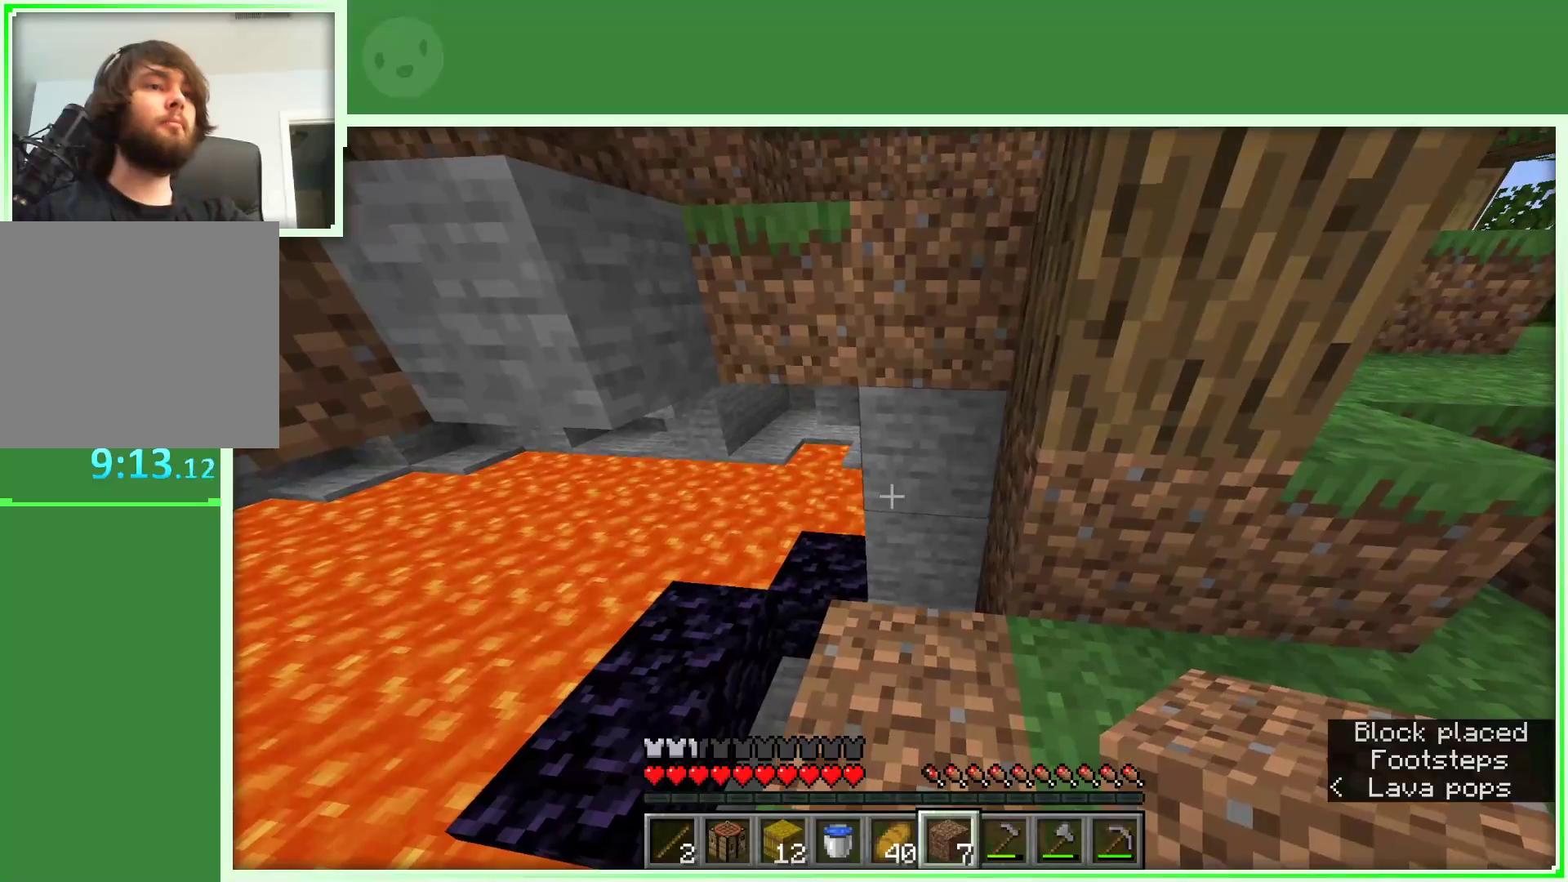
{"keys": [], "mouse": [], "events": []}
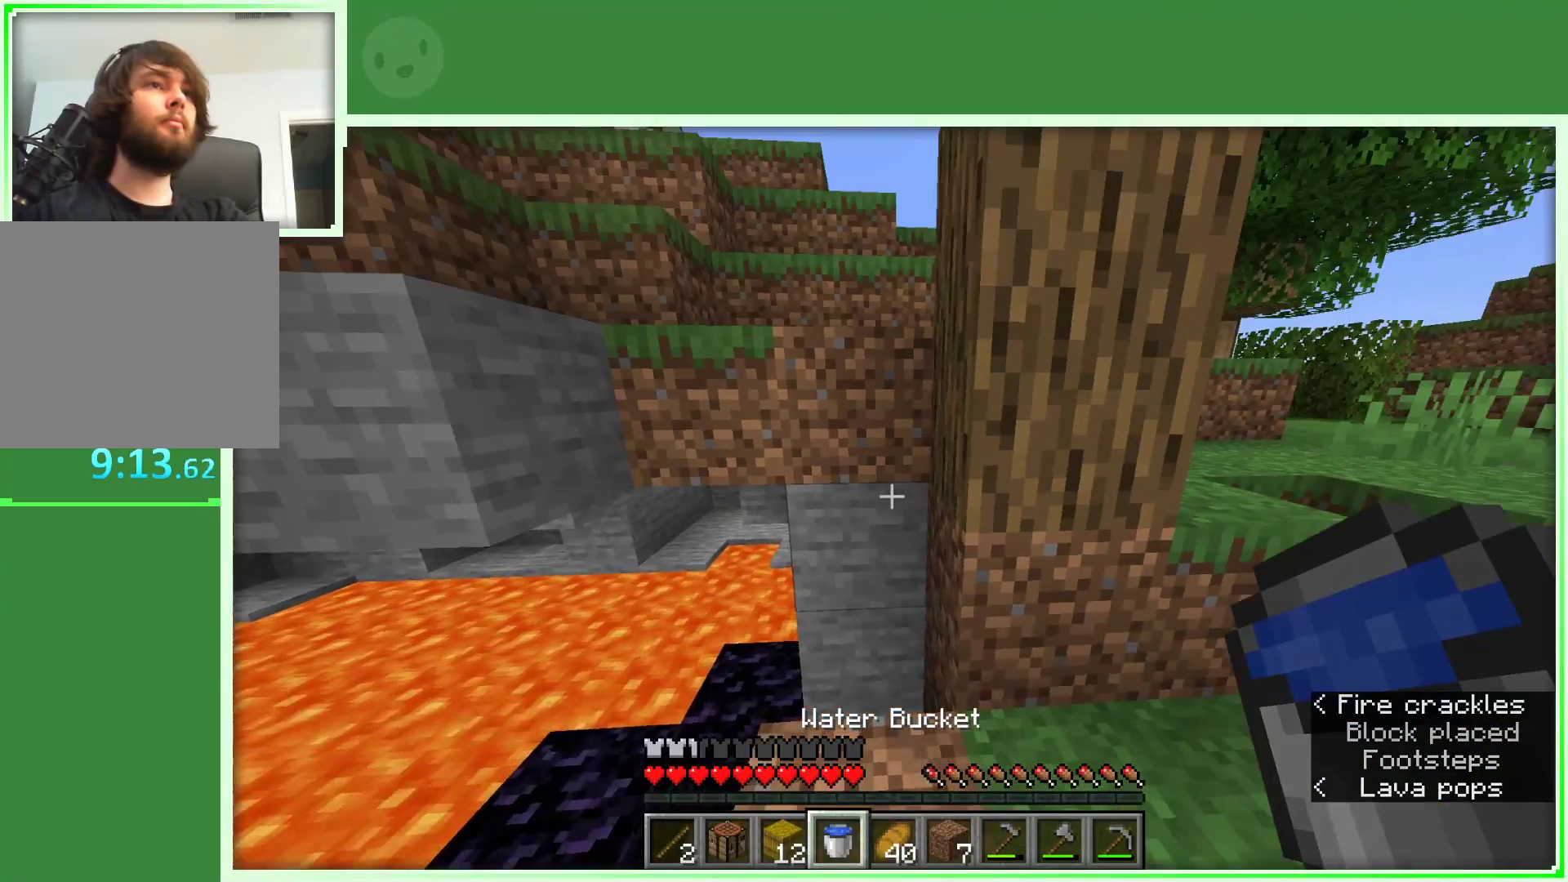
{"keys": [], "mouse": [], "events": [[267, "mouse_right", "down"], [367, "mouse_right", "up"]]}
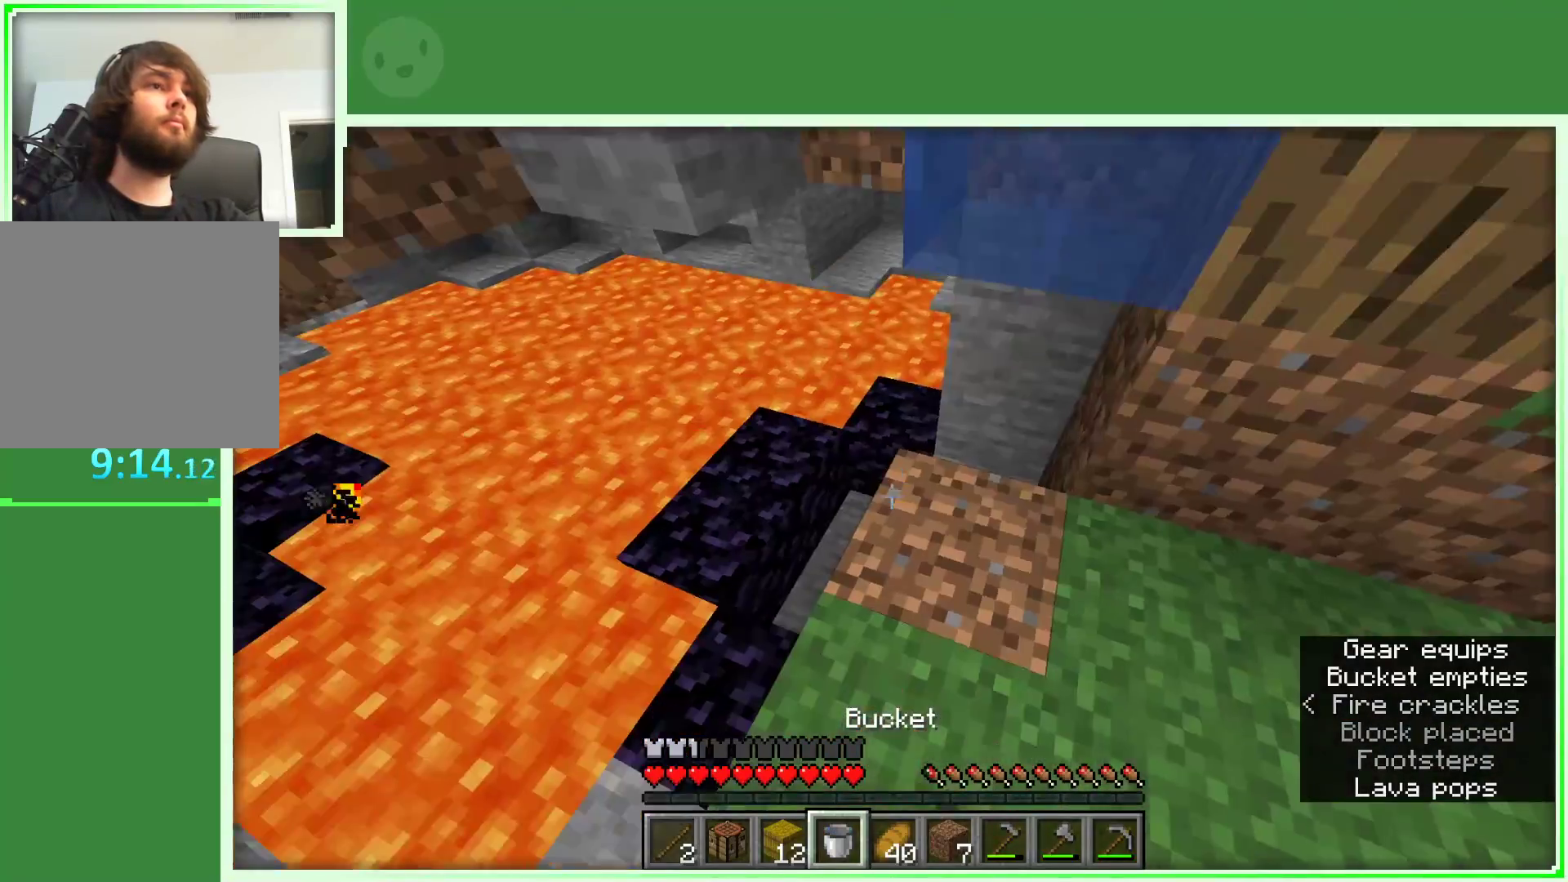
{"keys": ["a", "w"], "mouse": [], "events": [[50, "w", "down"], [100, "a", "down"]]}
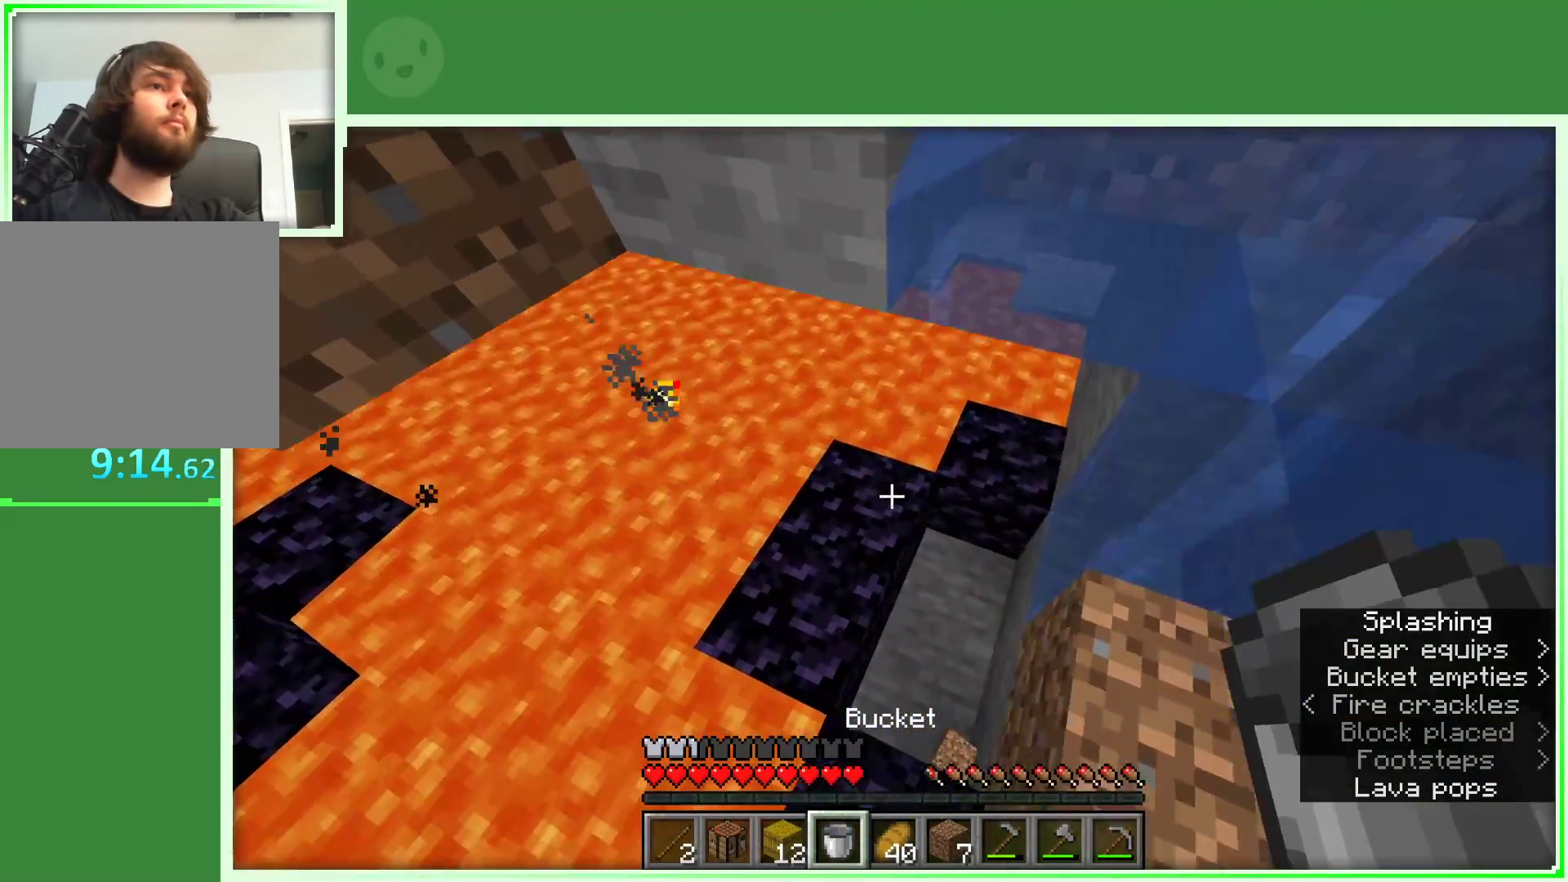
{"keys": [], "mouse": [], "events": [[17, "a", "up"], [250, "a", "down"], [350, "a", "up"], [483, "w", "up"]]}
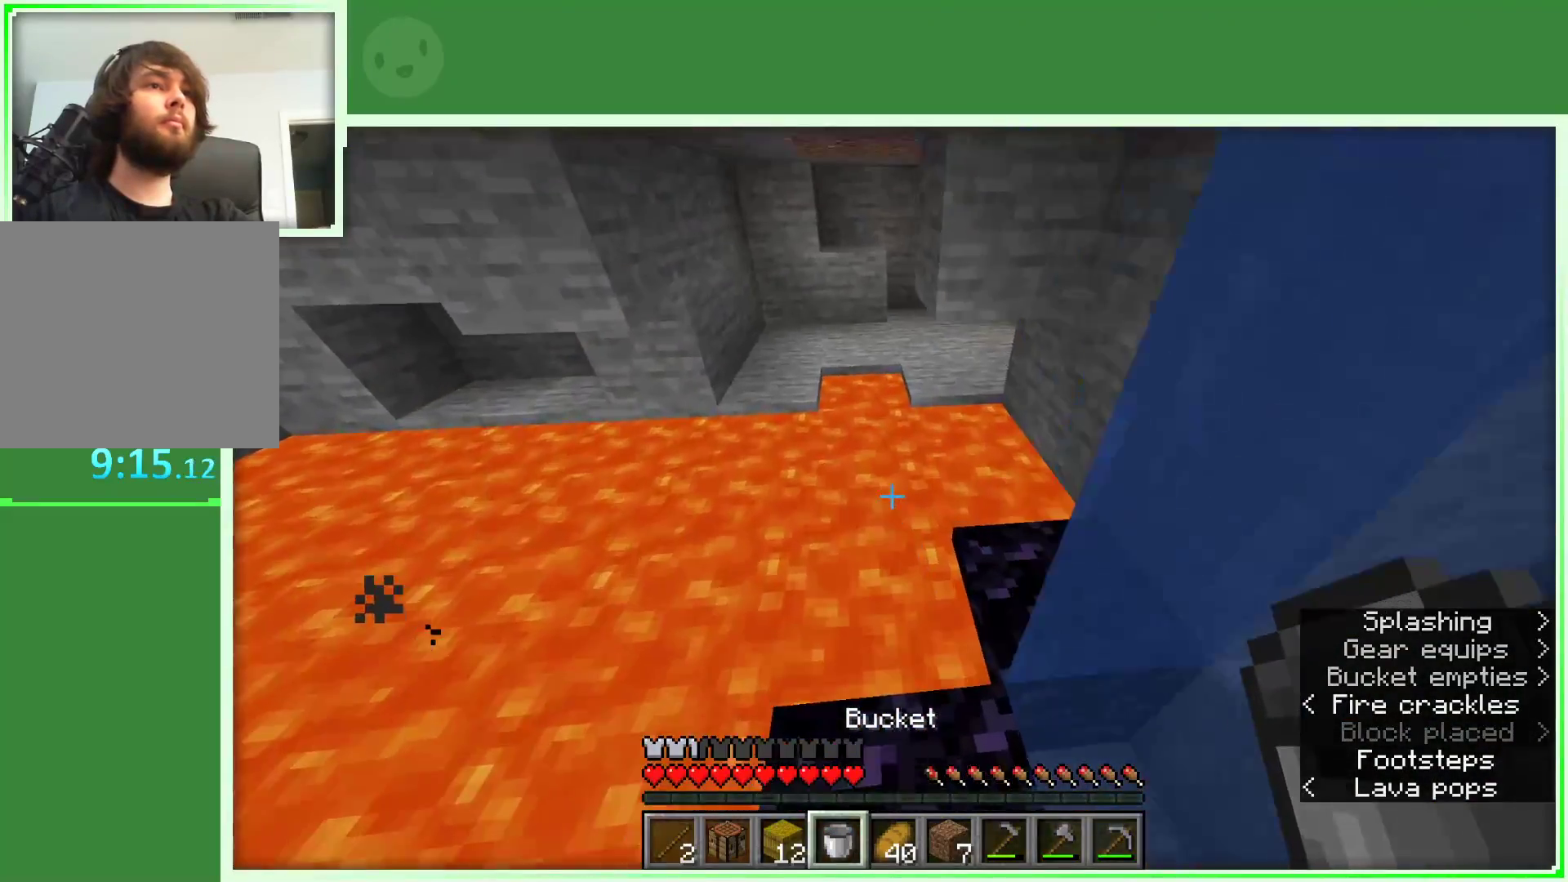
{"keys": [], "mouse": ["right"], "events": [[33, "mouse_right", "down"], [133, "mouse_right", "up"], [417, "mouse_right", "down"]]}
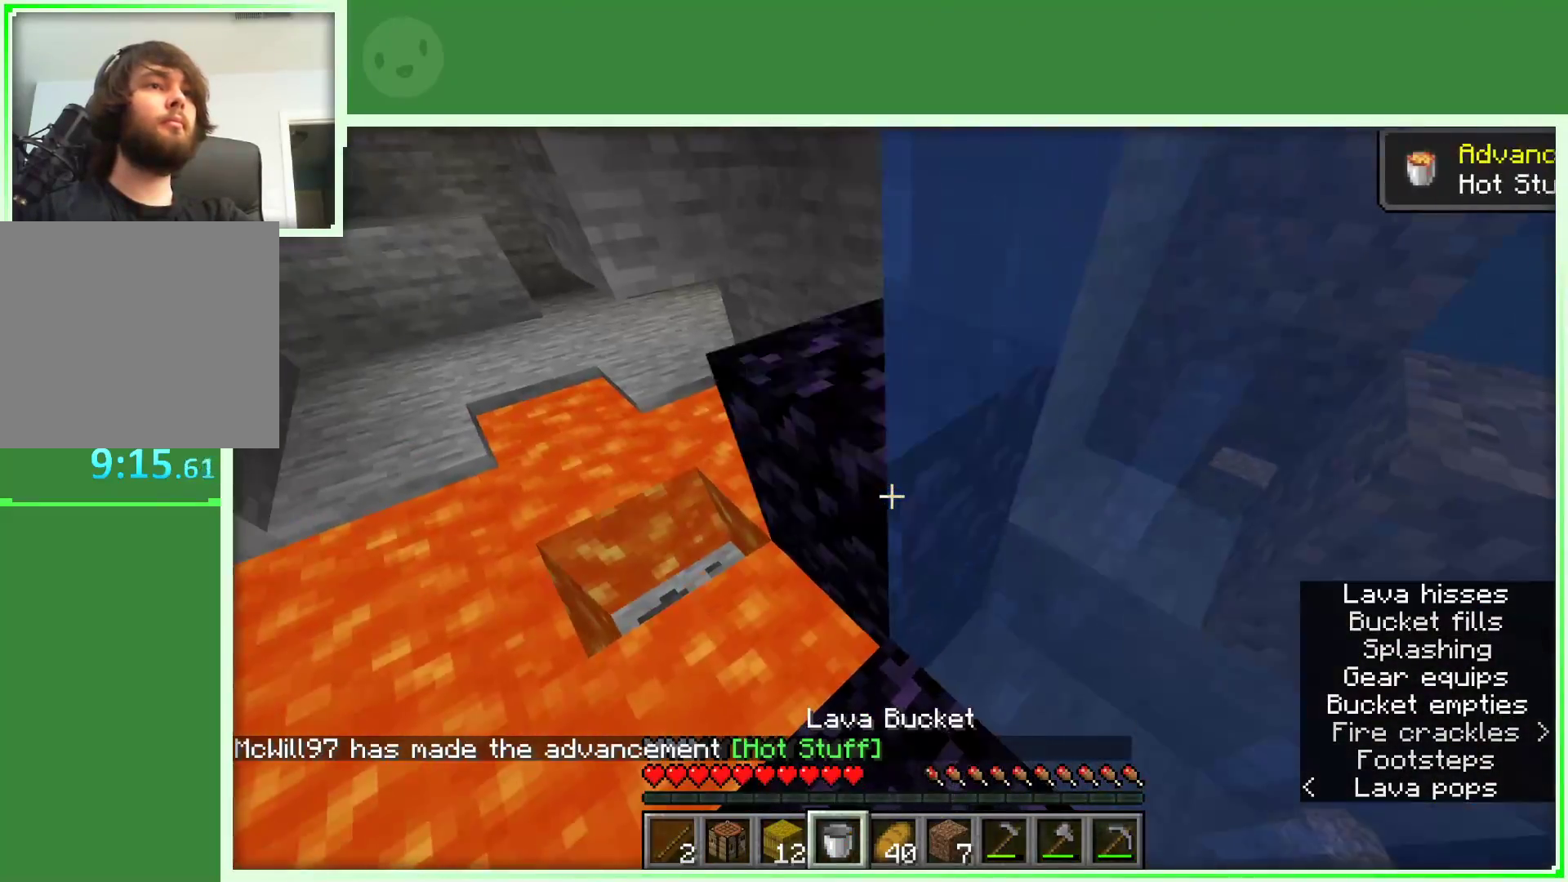
{"keys": [], "mouse": [], "events": [[50, "mouse_right", "up"], [233, "mouse_right", "down"], [333, "mouse_right", "up"]]}
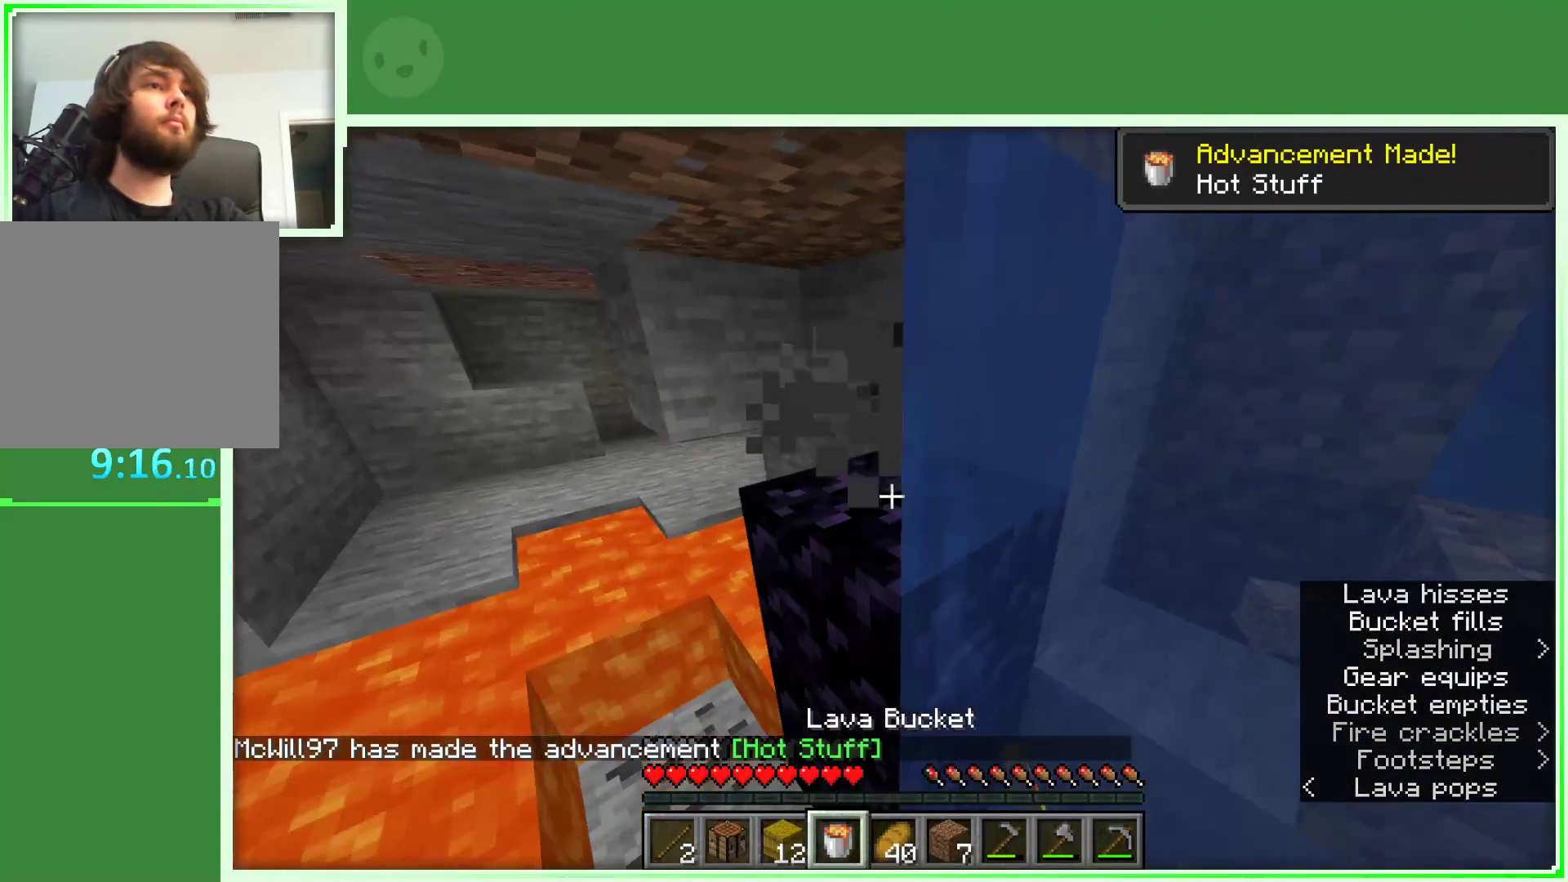
{"keys": [], "mouse": ["right"], "events": [[117, "mouse_right", "down"], [200, "mouse_right", "up"], [433, "mouse_right", "down"]]}
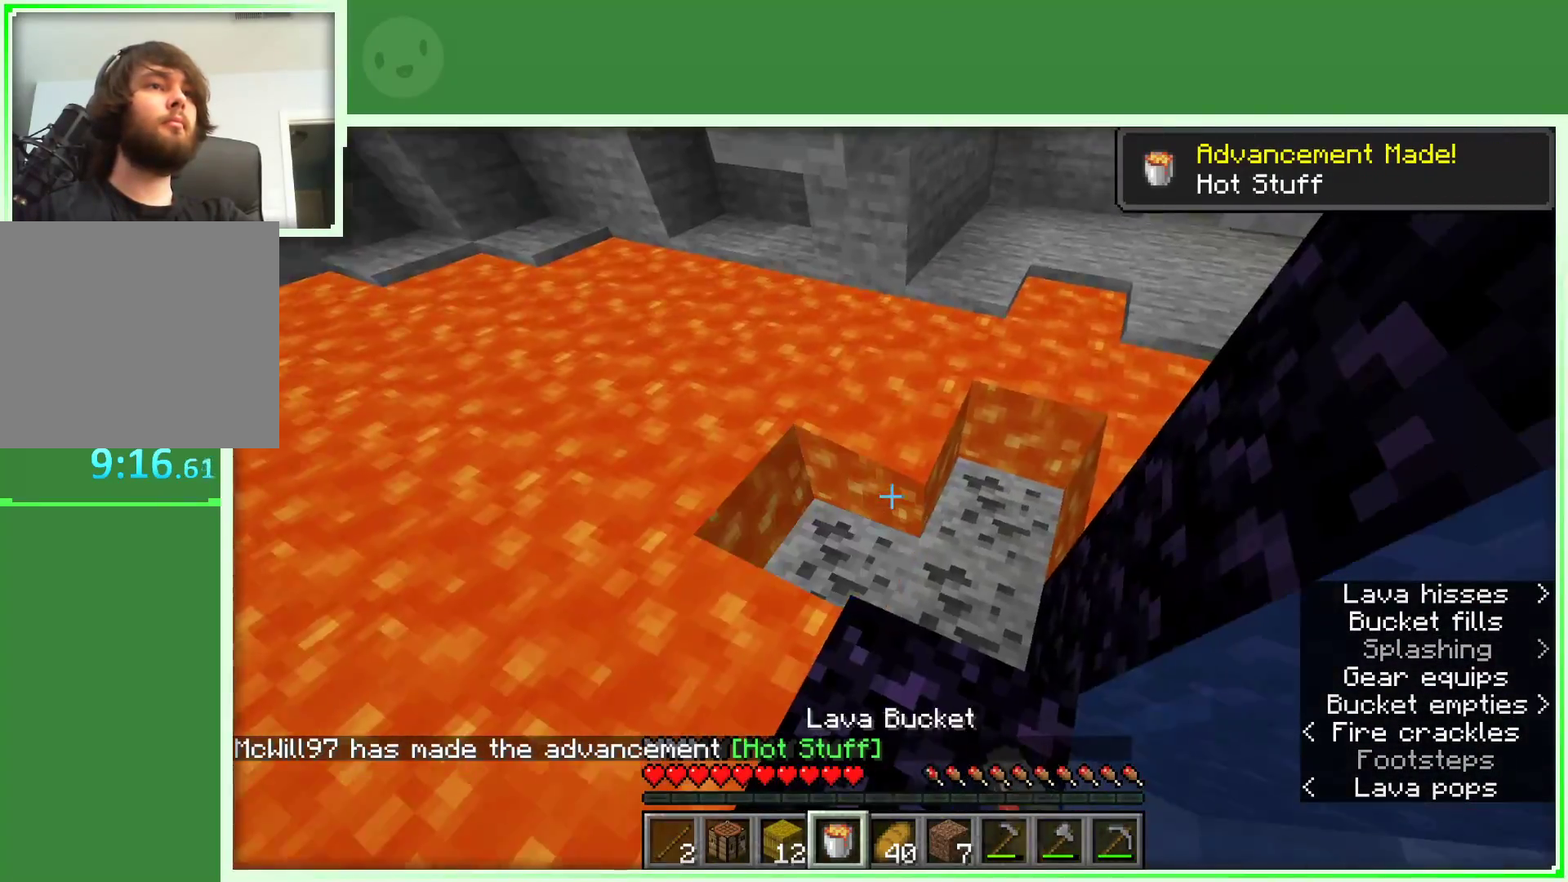
{"keys": ["d", "s"], "mouse": [], "events": [[83, "mouse_right", "up"], [267, "d", "down"], [317, "s", "down"]]}
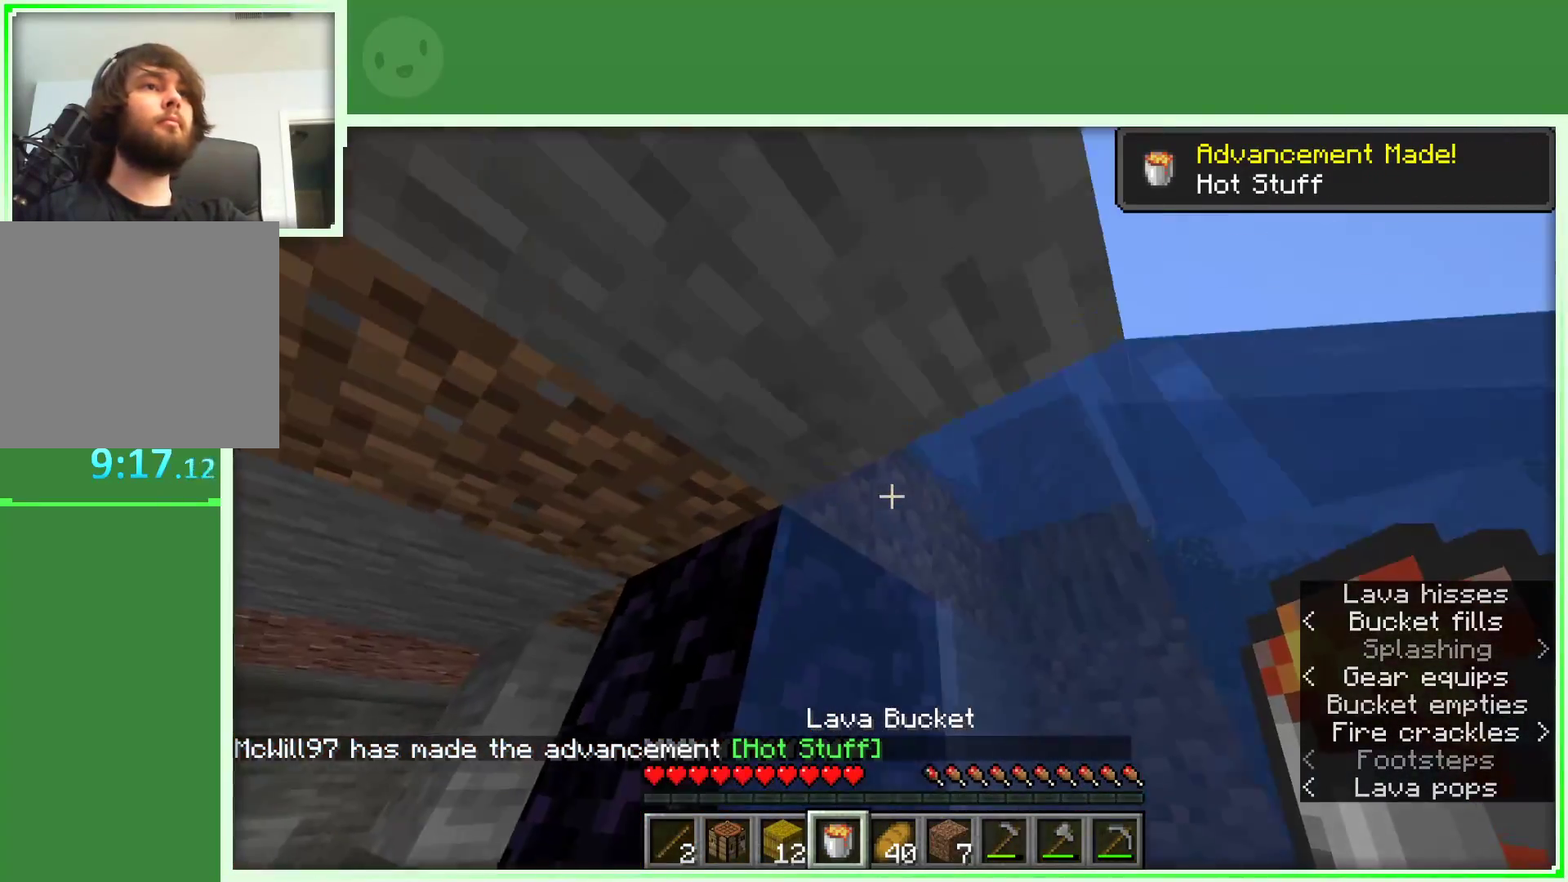
{"keys": ["d"], "mouse": [], "events": [[100, "d", "up"], [150, "s", "up"], [417, "d", "down"]]}
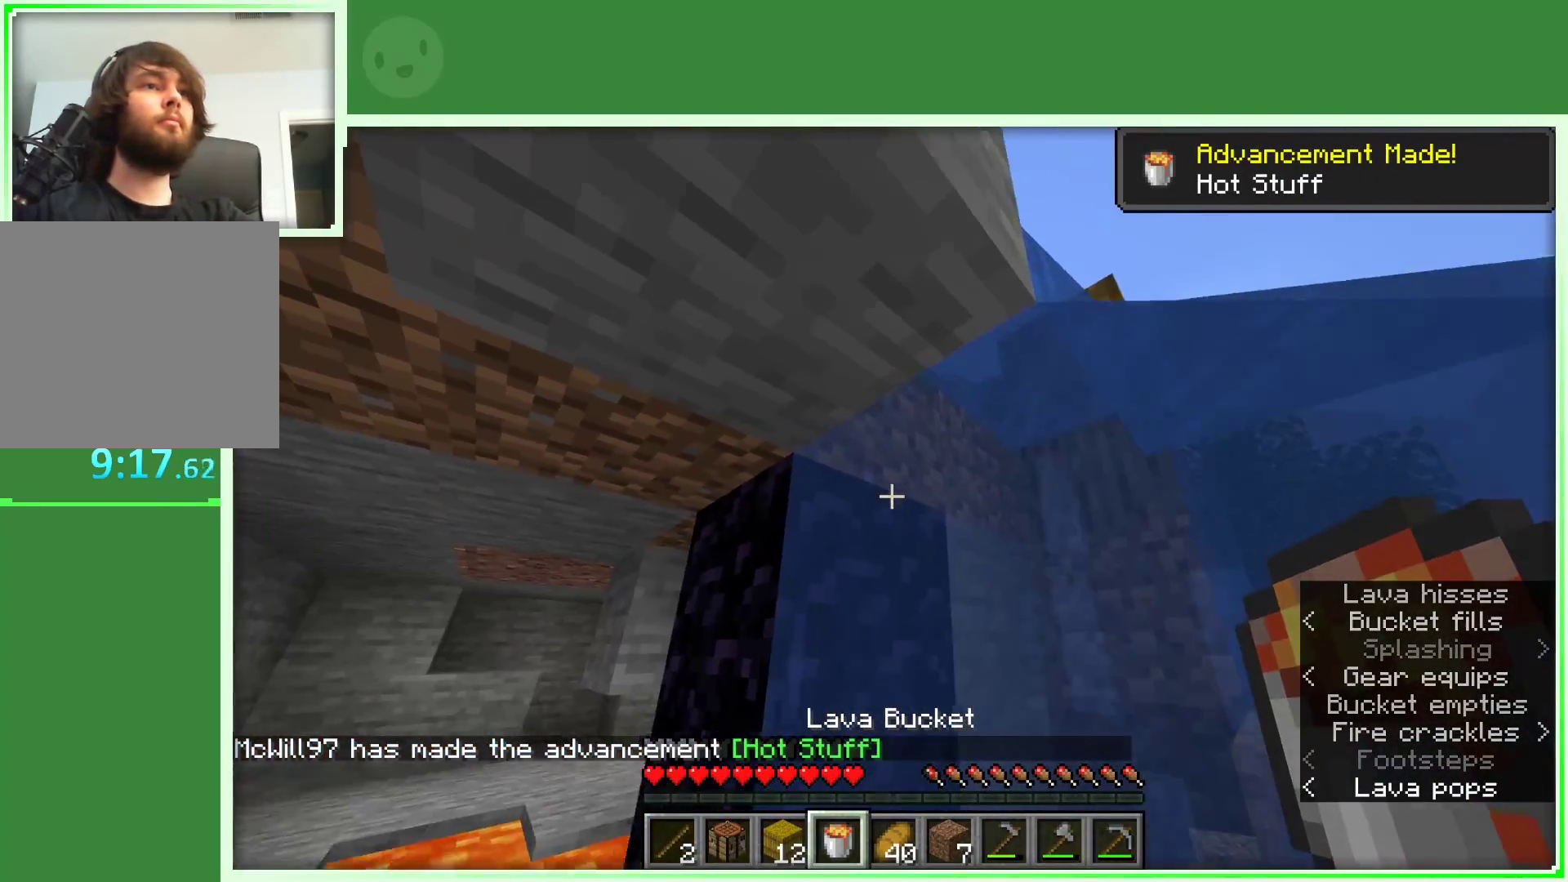
{"keys": ["d"], "mouse": [], "events": []}
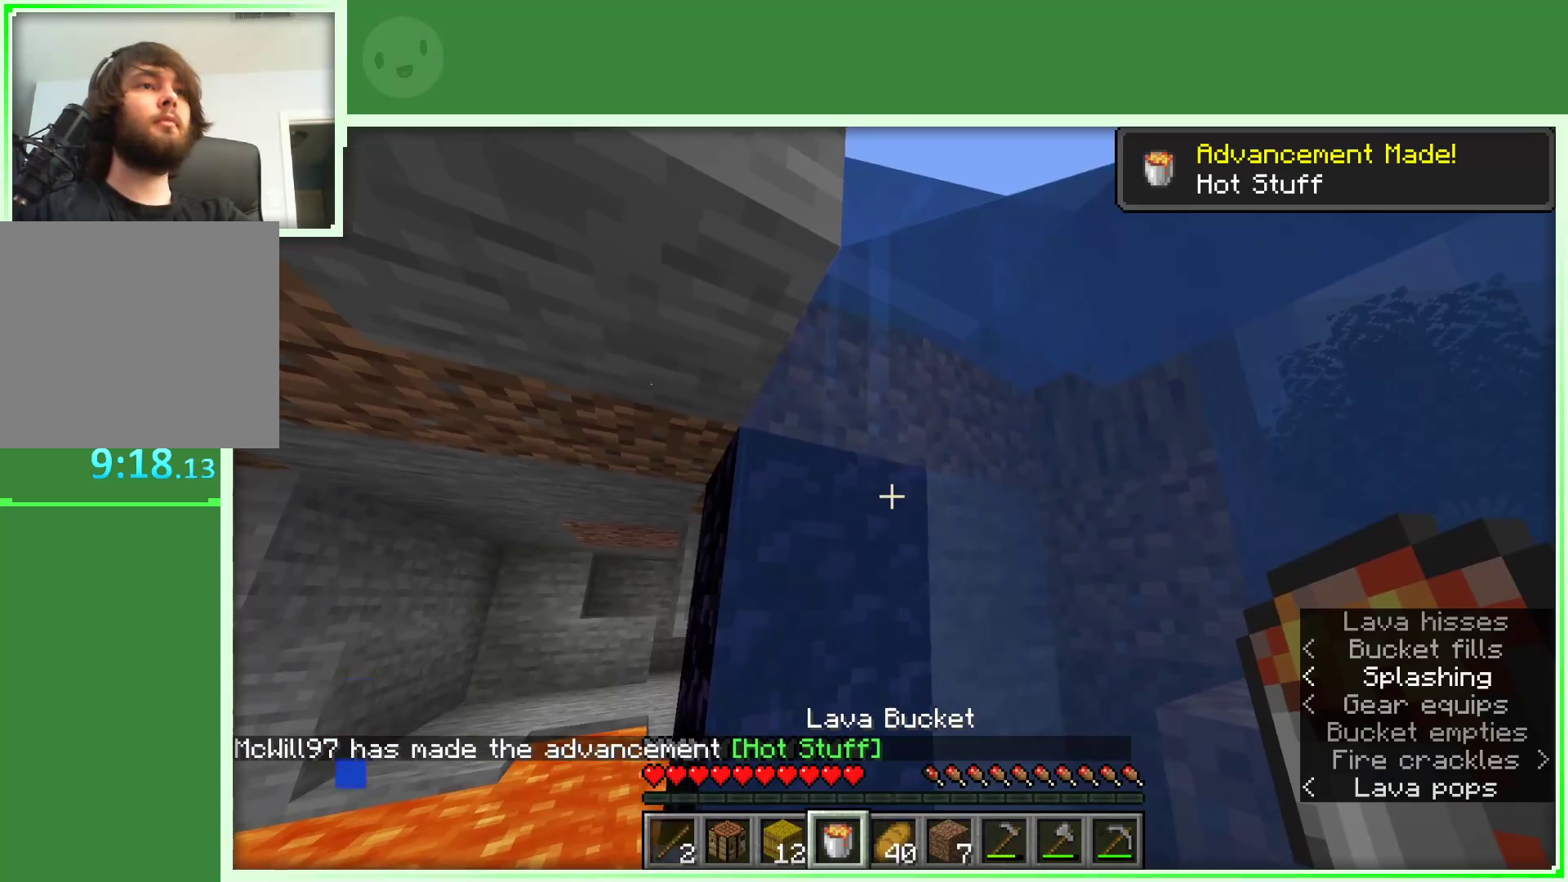
{"keys": ["a"], "mouse": [], "events": [[83, "d", "up"], [133, "a", "down"]]}
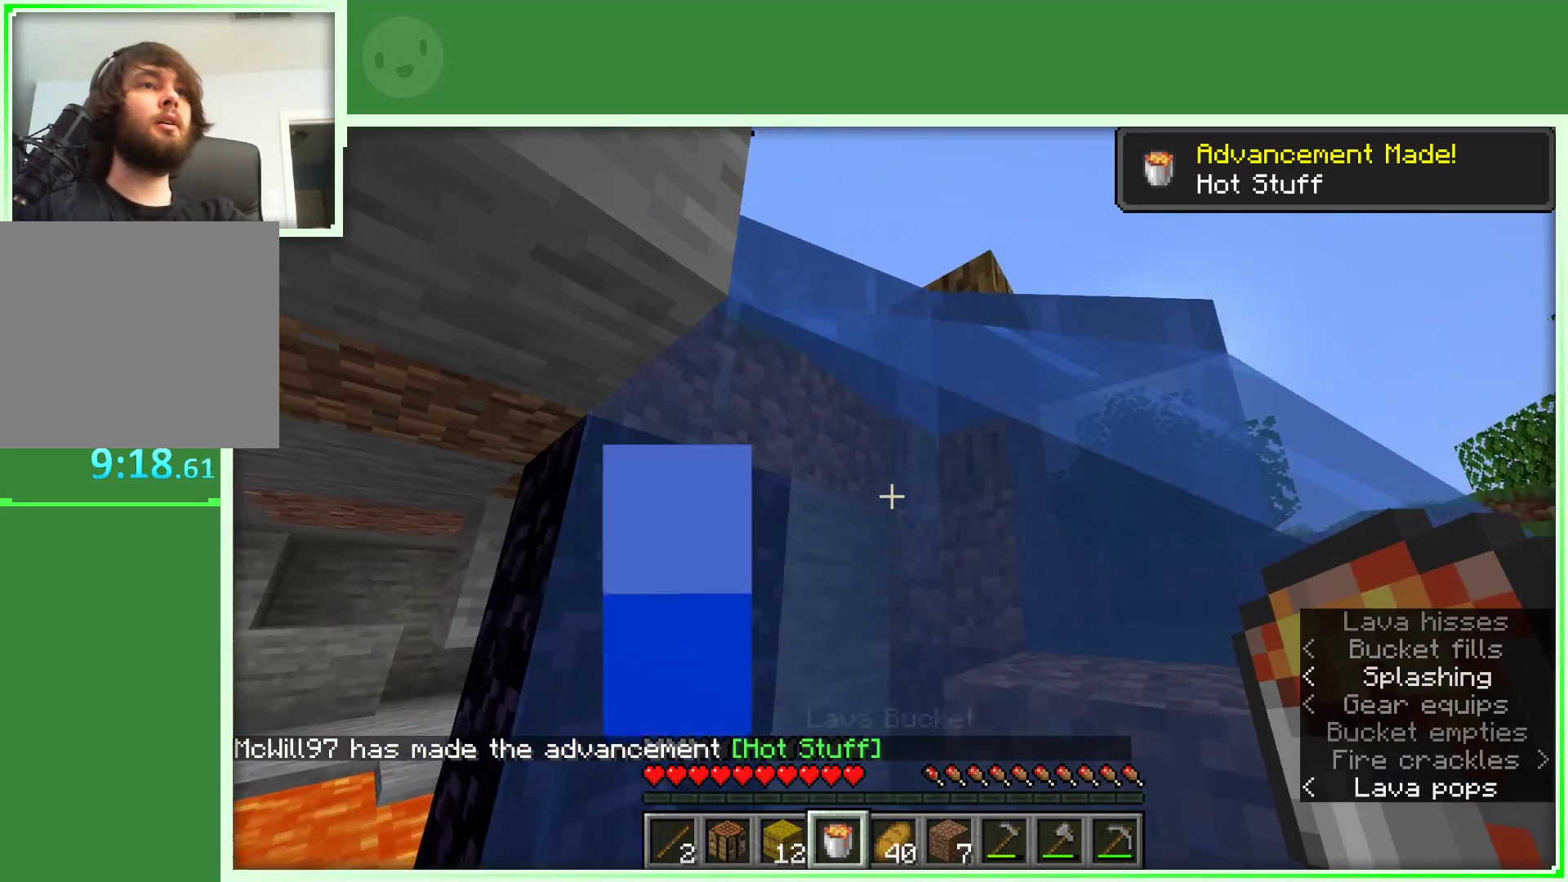
{"keys": ["d"], "mouse": [], "events": [[283, "a", "up"], [467, "d", "down"]]}
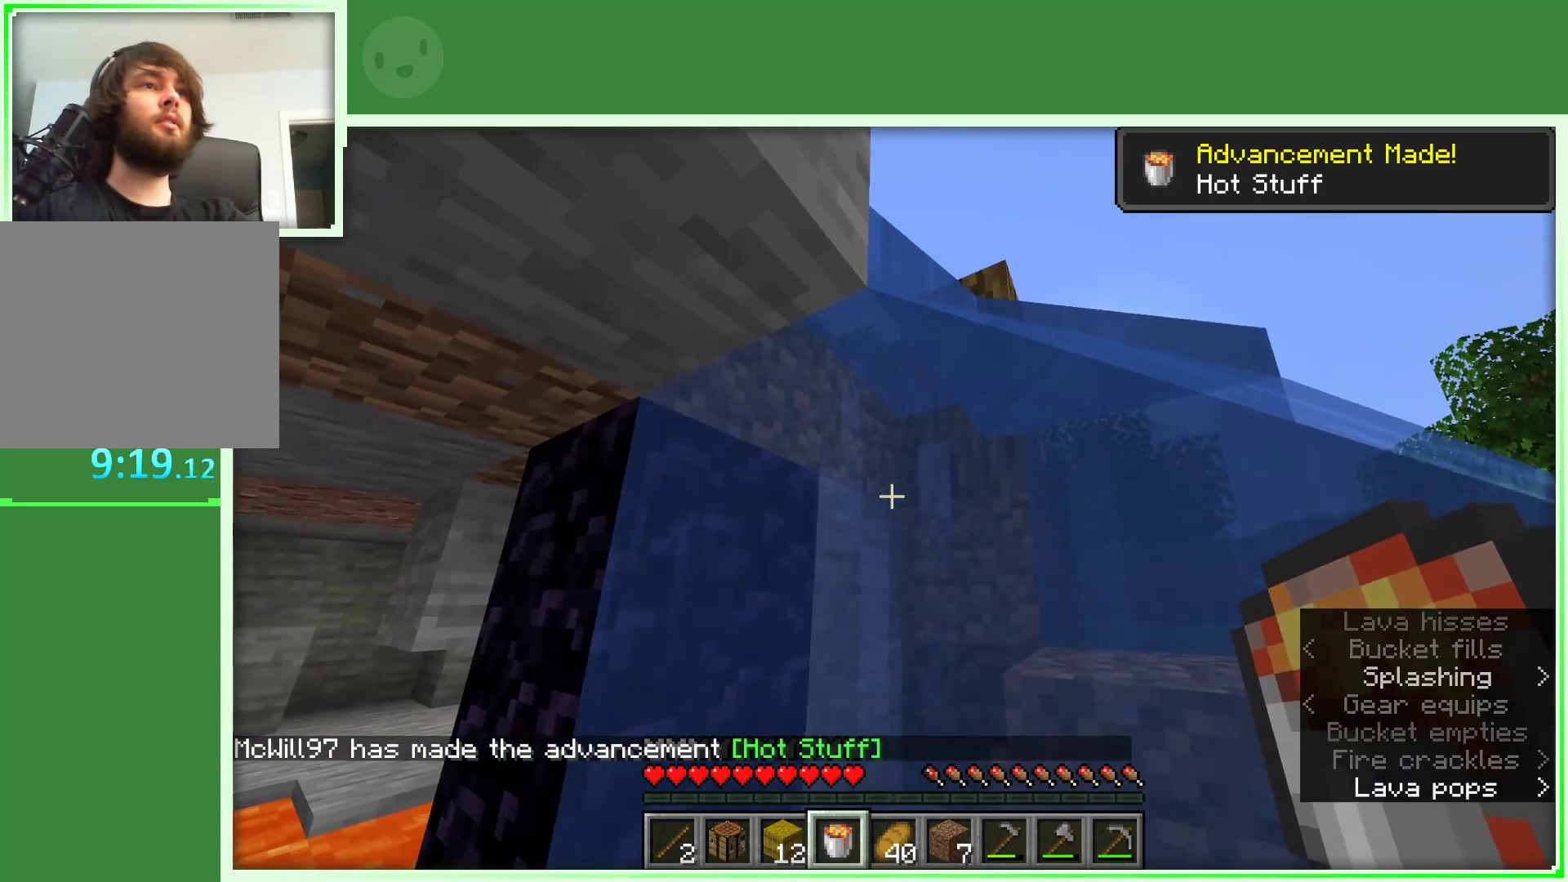
{"keys": [], "mouse": [], "events": [[400, "d", "up"], [433, "a", "down"], [483, "a", "up"]]}
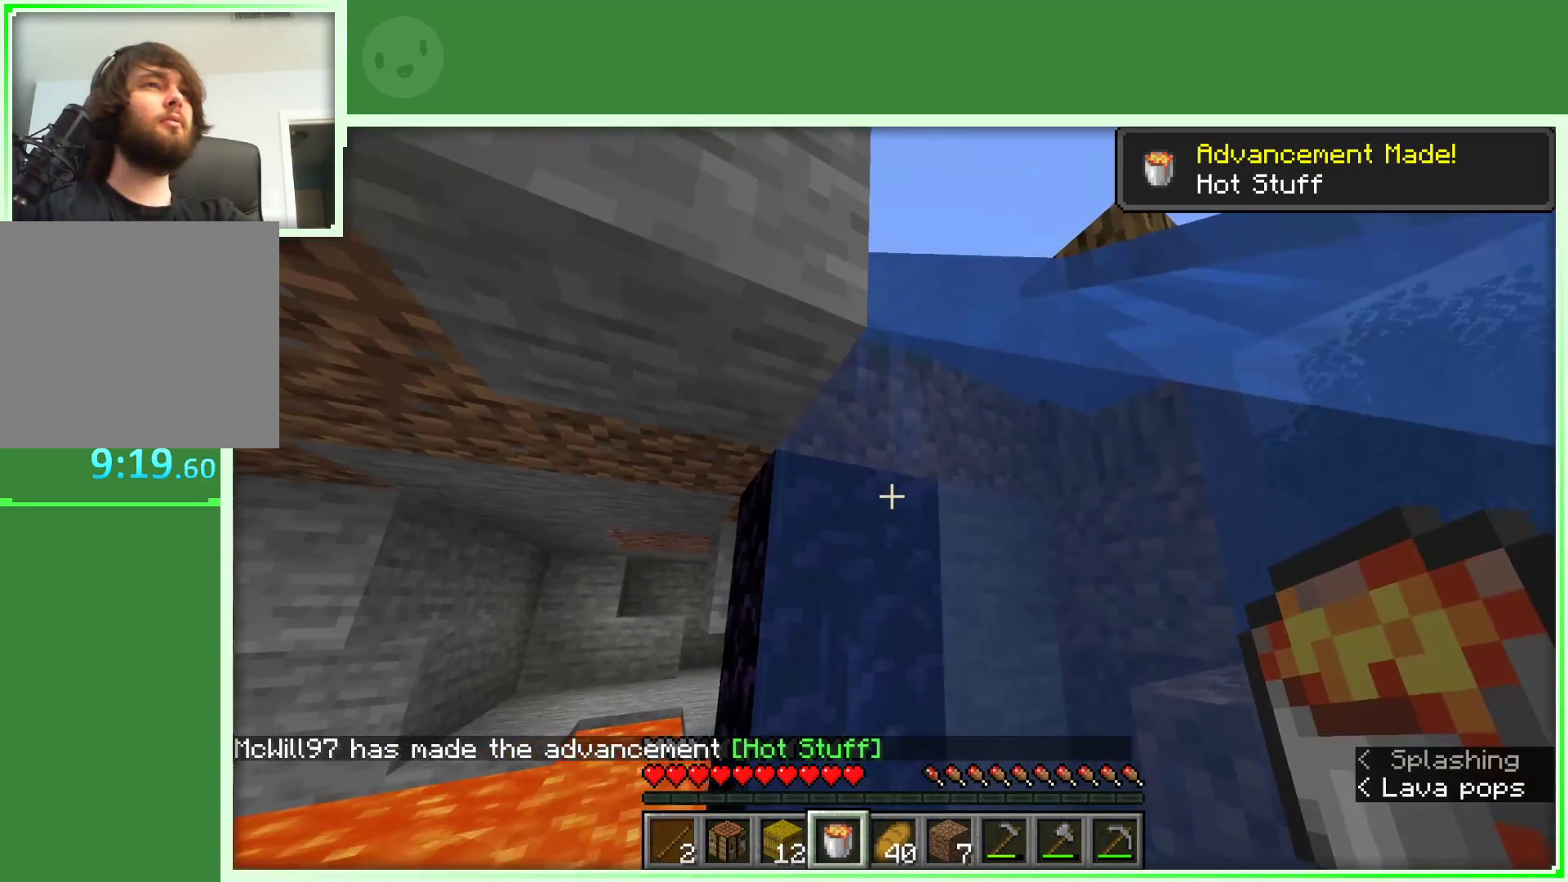
{"keys": ["w"], "mouse": [], "events": [[367, "mouse_right", "down"], [450, "mouse_right", "up"], [450, "w", "down"]]}
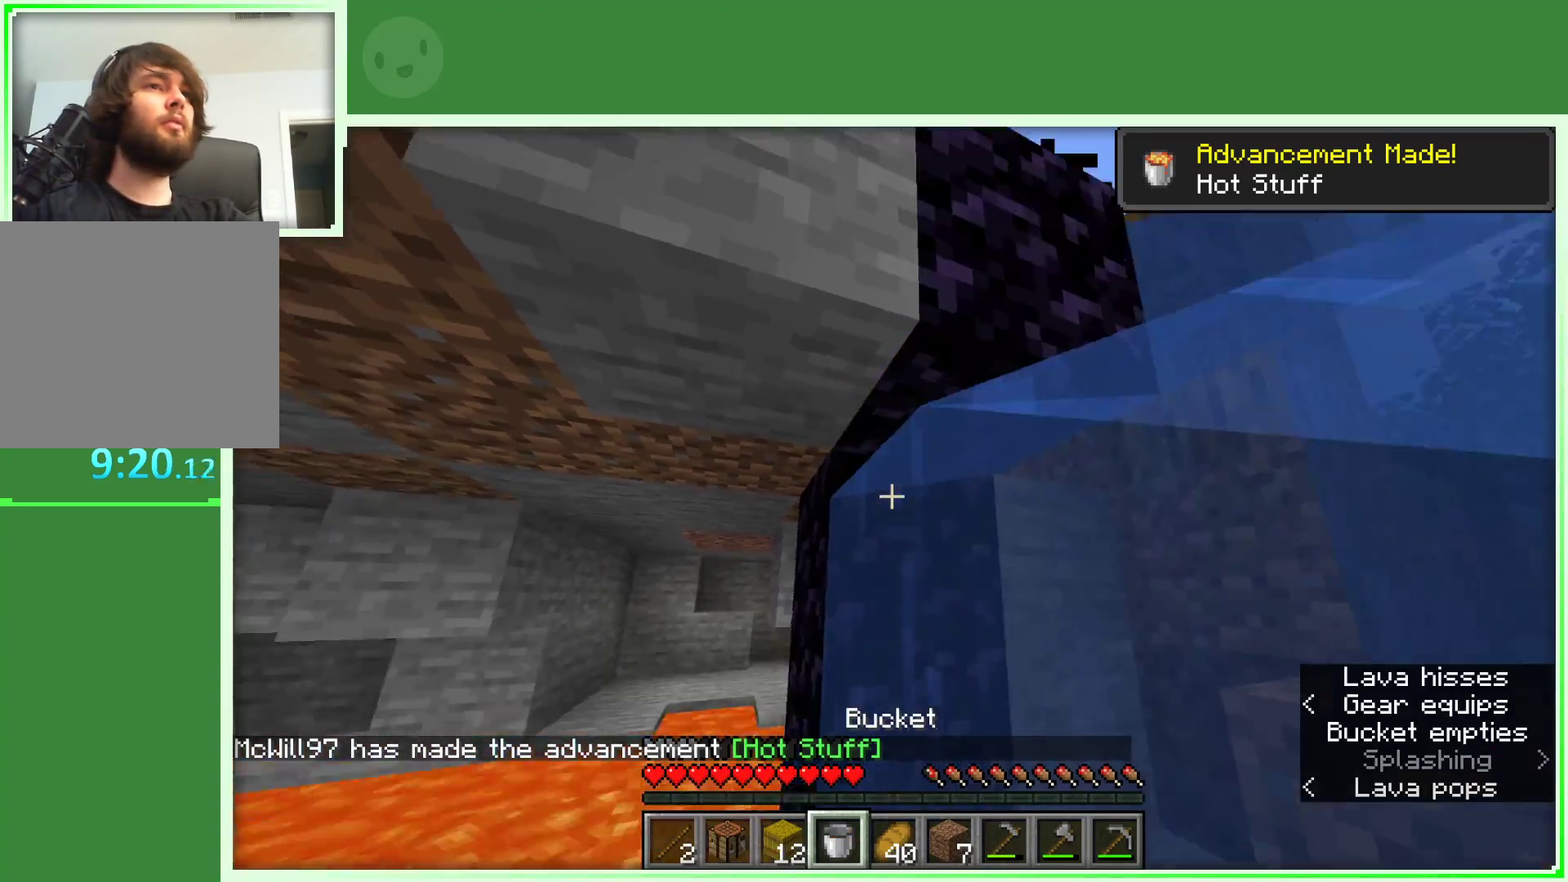
{"keys": ["a"], "mouse": ["right"], "events": [[233, "a", "down"], [383, "mouse_right", "down"], [467, "w", "up"]]}
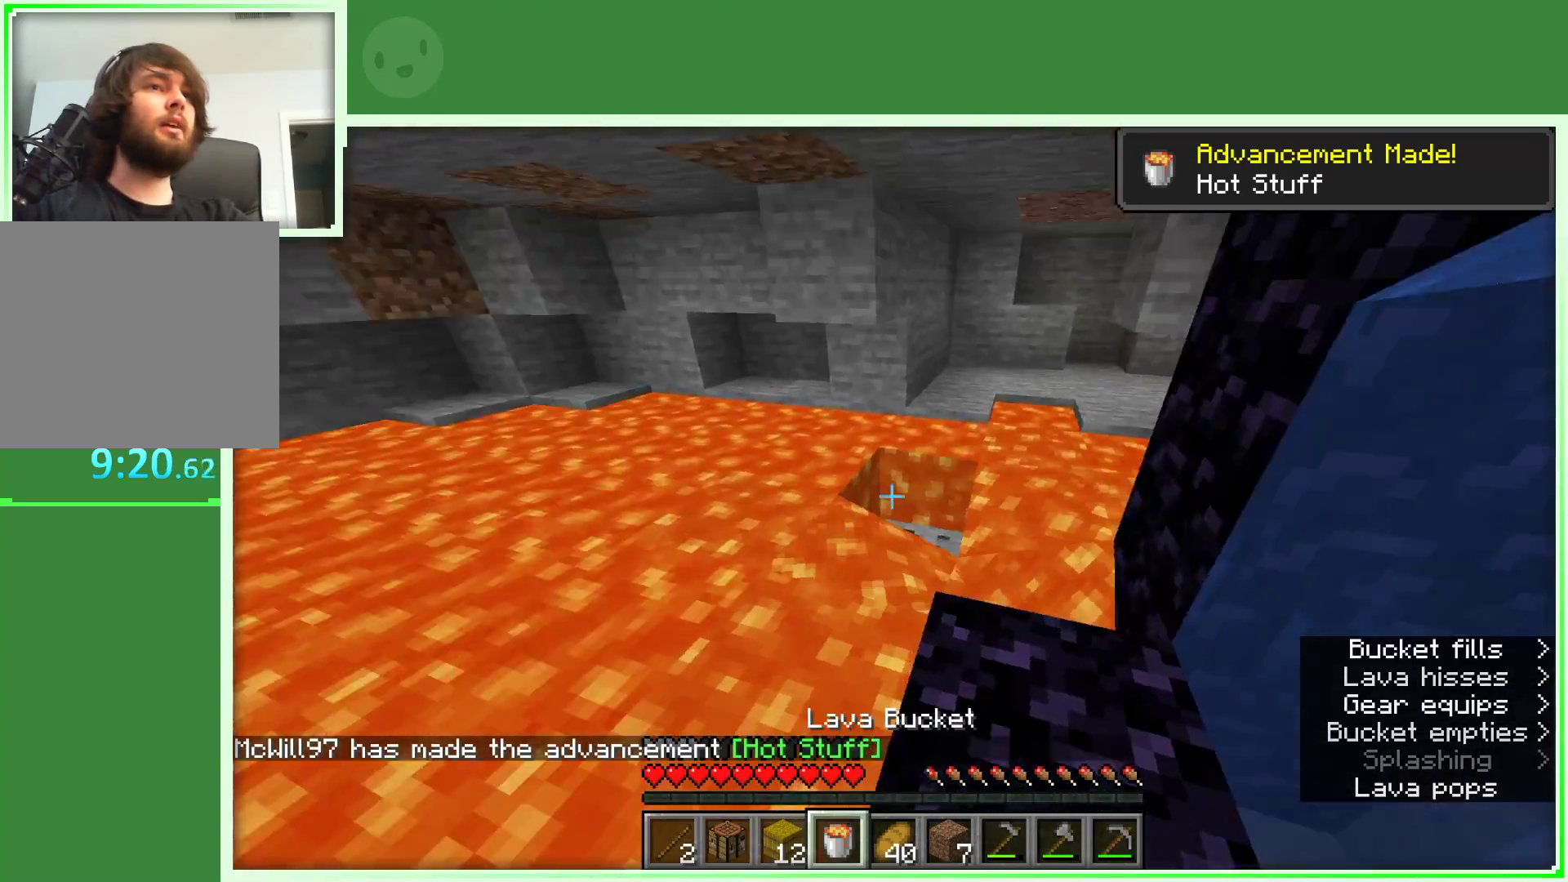
{"keys": [], "mouse": [], "events": [[17, "a", "up"], [17, "mouse_right", "up"], [200, "d", "down"], [433, "d", "up"]]}
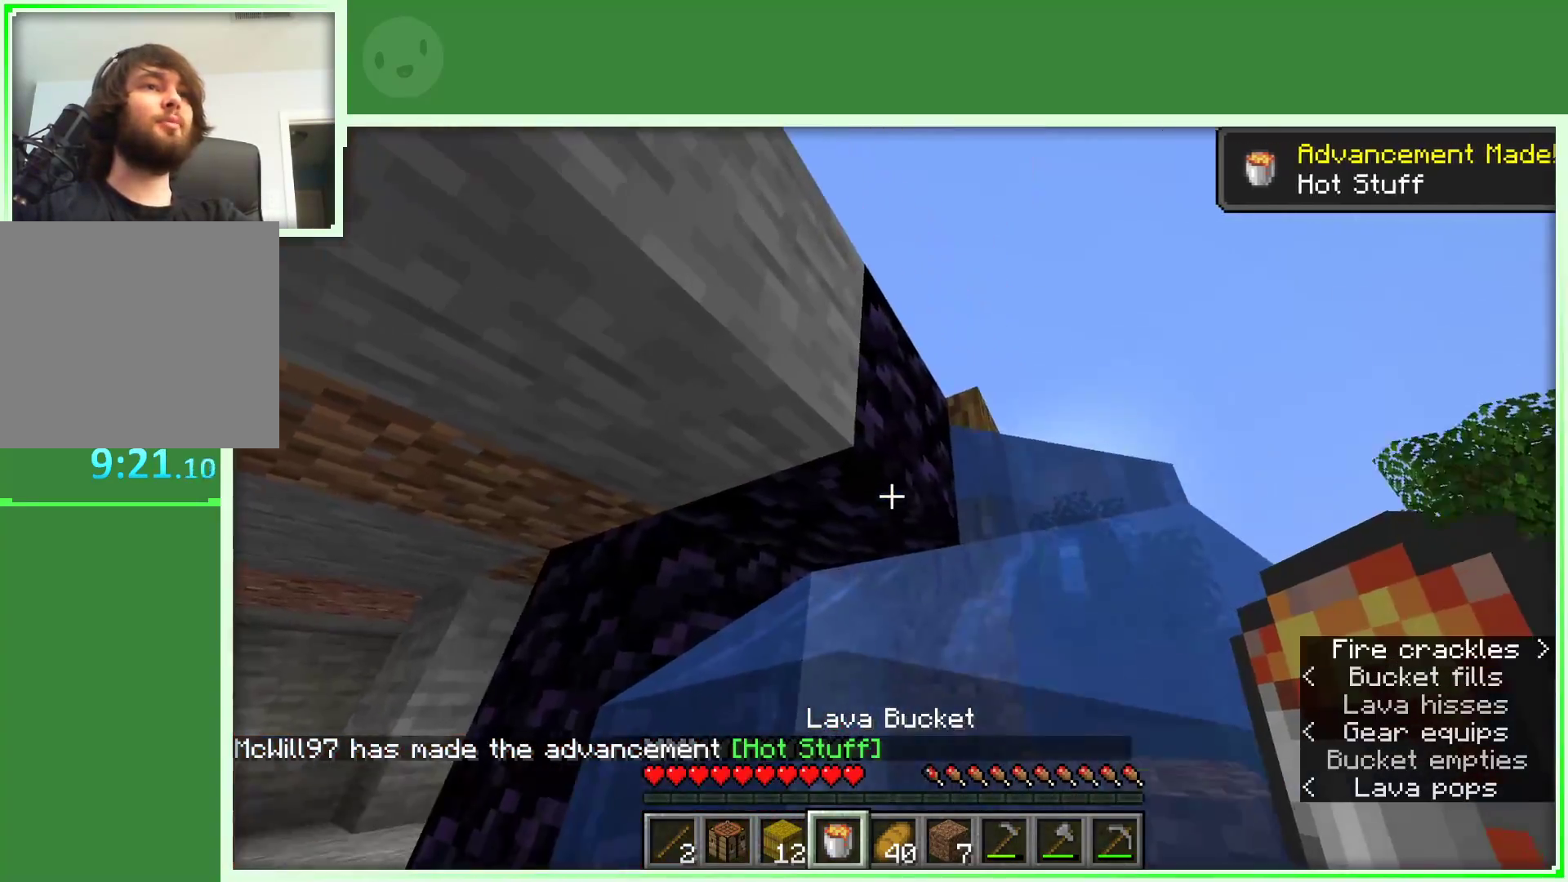
{"keys": ["a", "w"], "mouse": [], "events": [[167, "mouse_right", "down"], [217, "mouse_right", "up"], [317, "a", "down"], [400, "w", "down"]]}
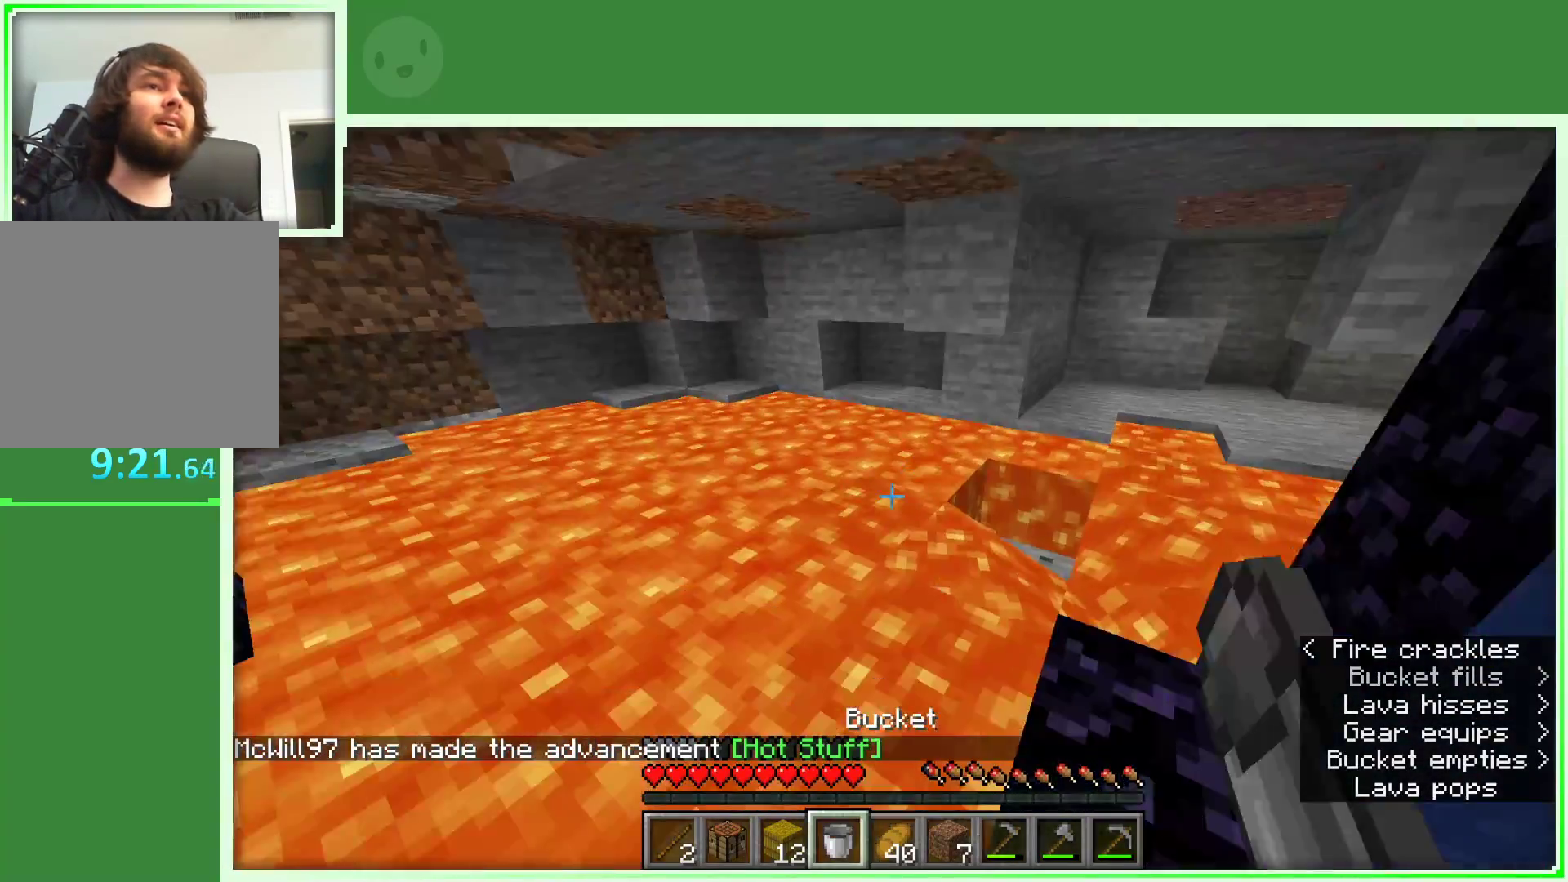
{"keys": ["a", "w"], "mouse": [], "events": [[183, "mouse_right", "down"], [233, "mouse_right", "up"]]}
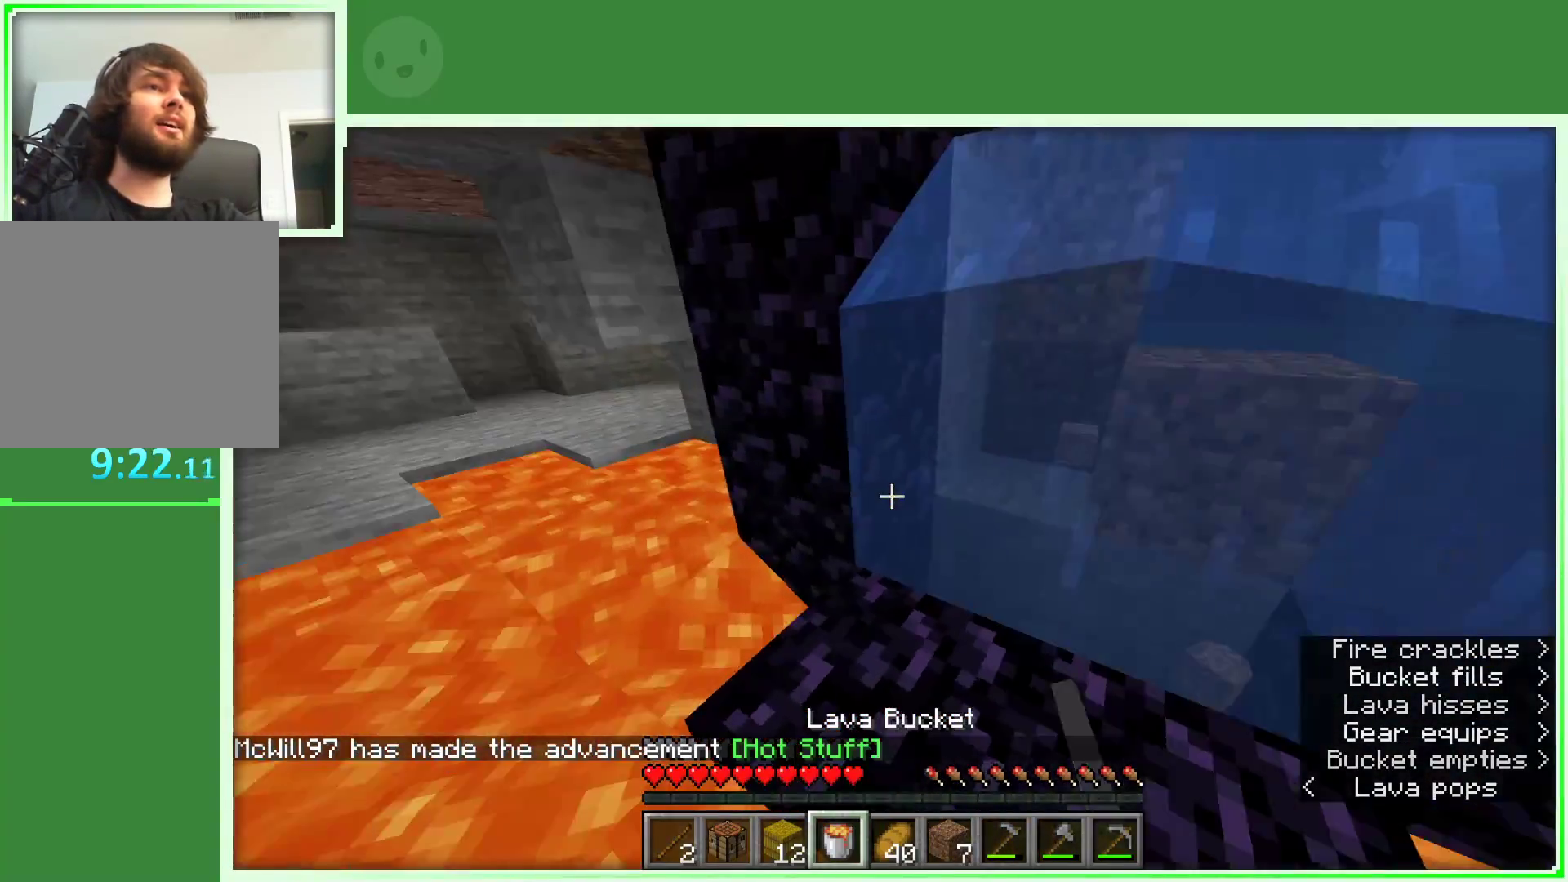
{"keys": ["w"], "mouse": [], "events": [[67, "w", "up"], [117, "a", "up"], [400, "w", "down"]]}
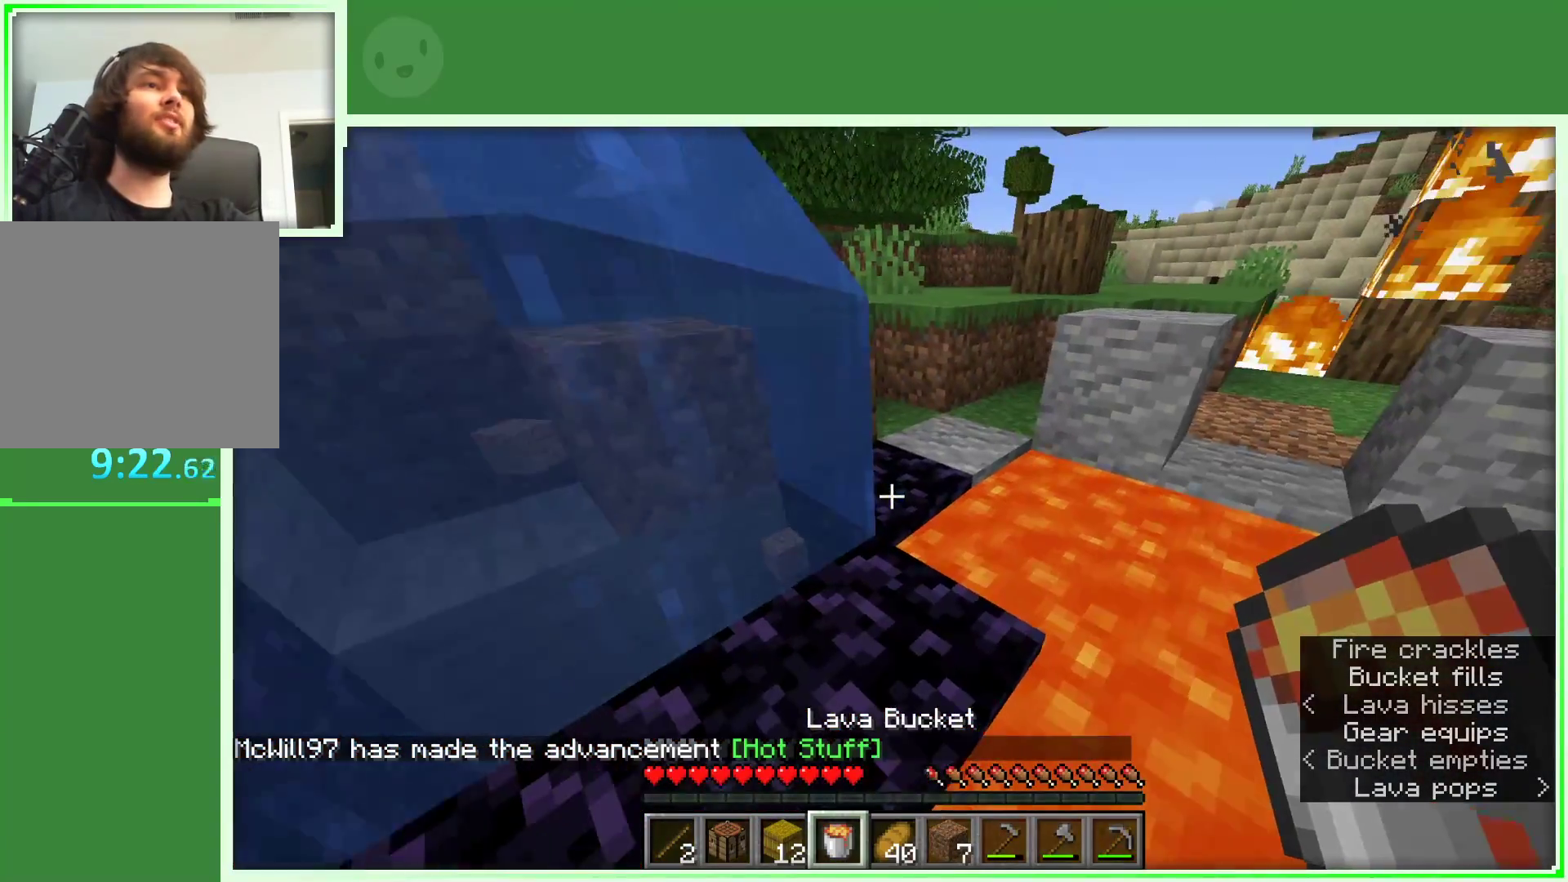
{"keys": ["w"], "mouse": ["right"], "events": [[83, "w", "up"], [167, "mouse_right", "down"], [267, "mouse_right", "up"], [450, "mouse_right", "down"], [500, "w", "down"]]}
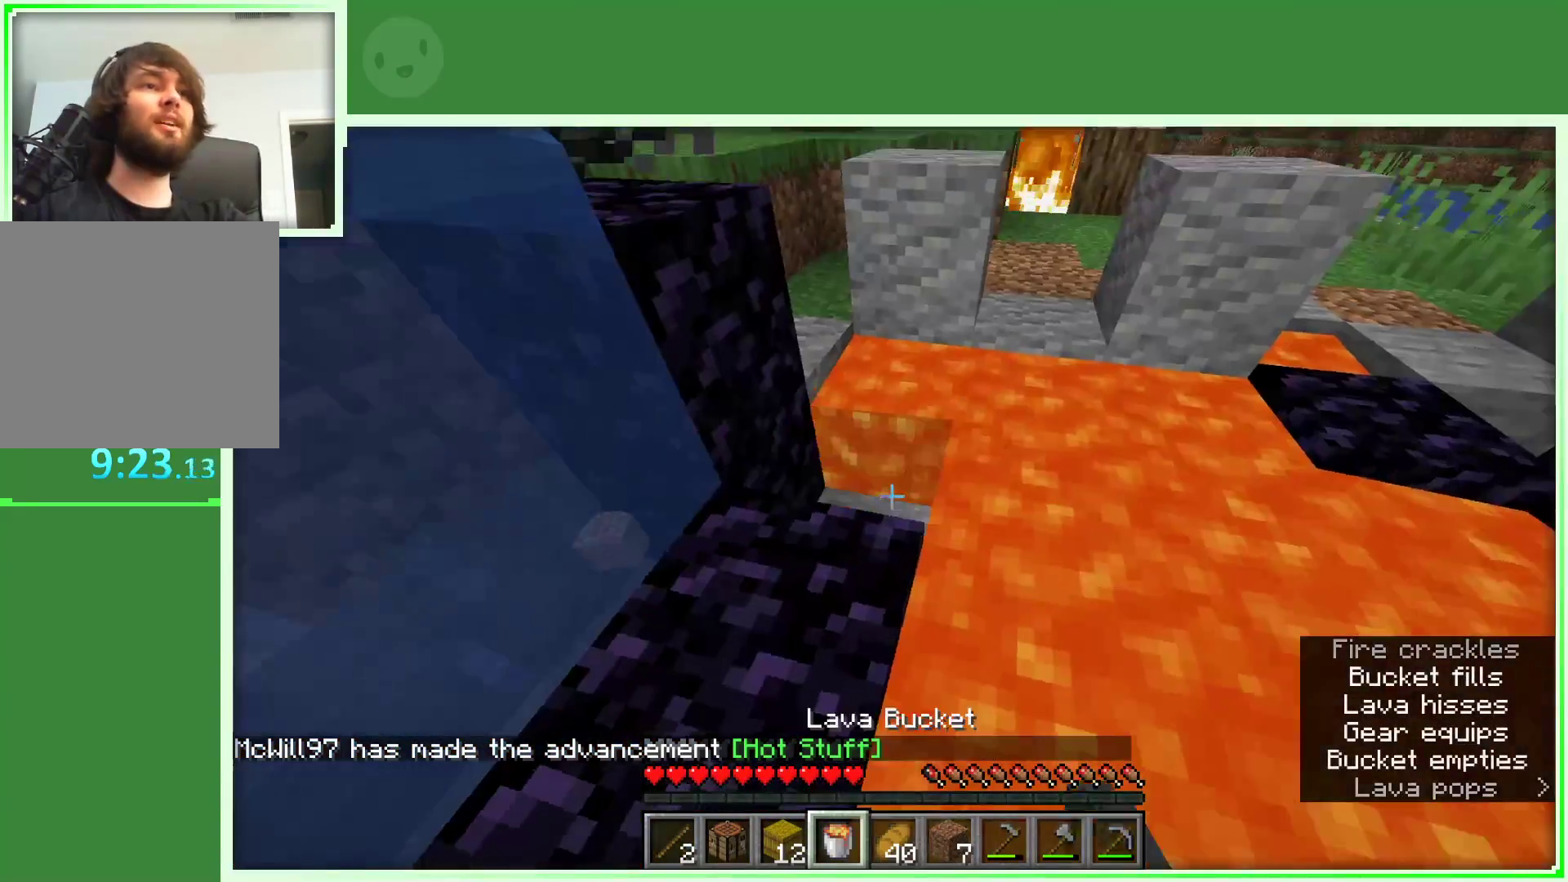
{"keys": [], "mouse": [], "events": [[50, "mouse_right", "up"], [333, "w", "up"]]}
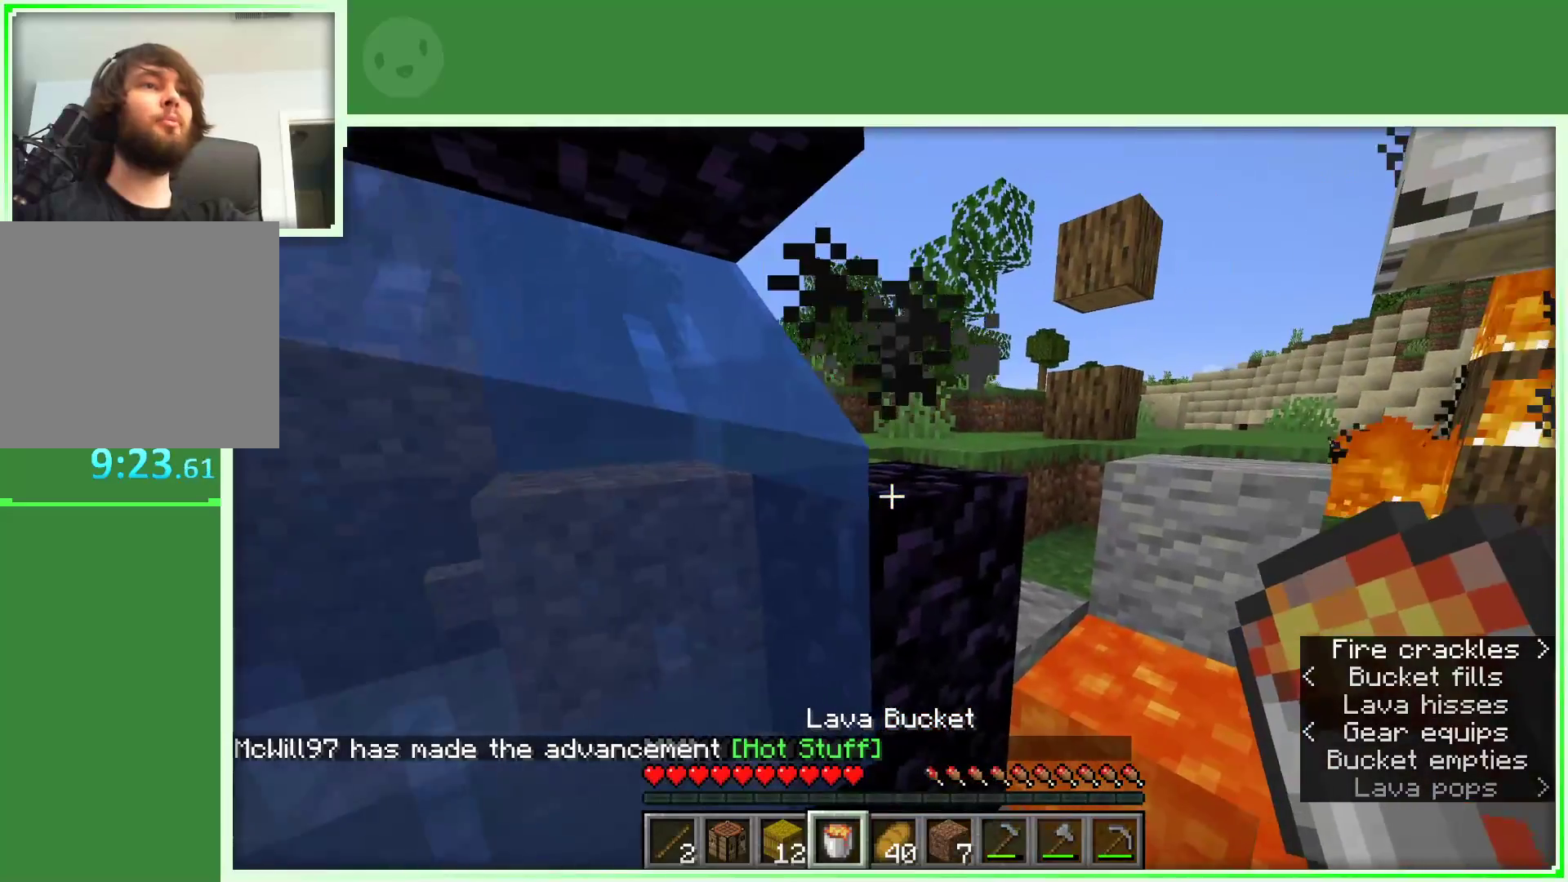
{"keys": [], "mouse": [], "events": [[67, "mouse_right", "down"], [167, "mouse_right", "up"]]}
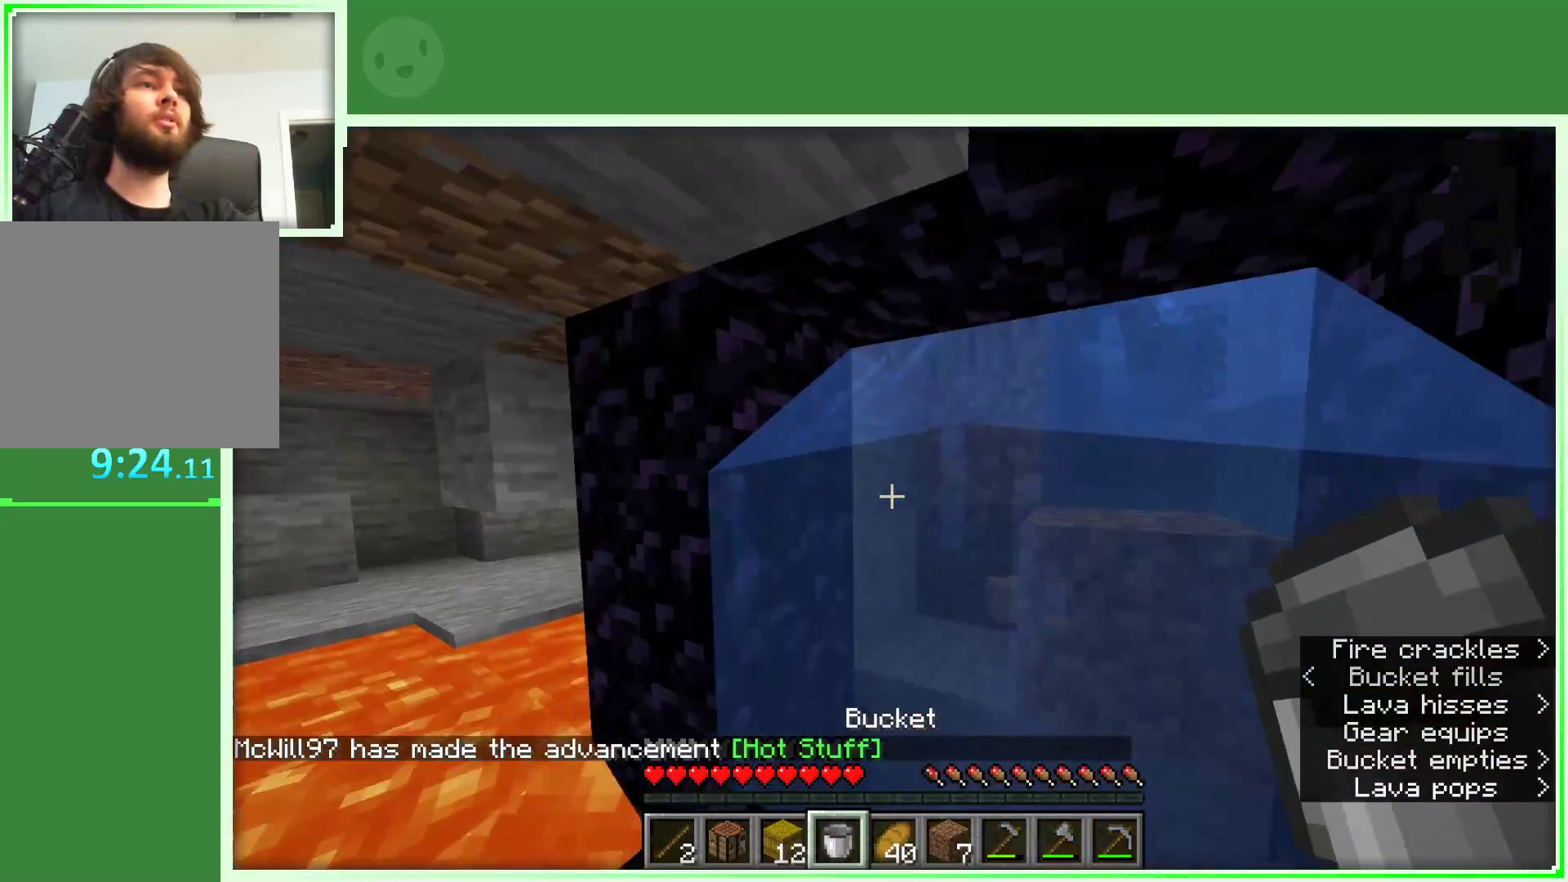
{"keys": [], "mouse": [], "events": [[367, "mouse_right", "down"], [500, "mouse_right", "up"]]}
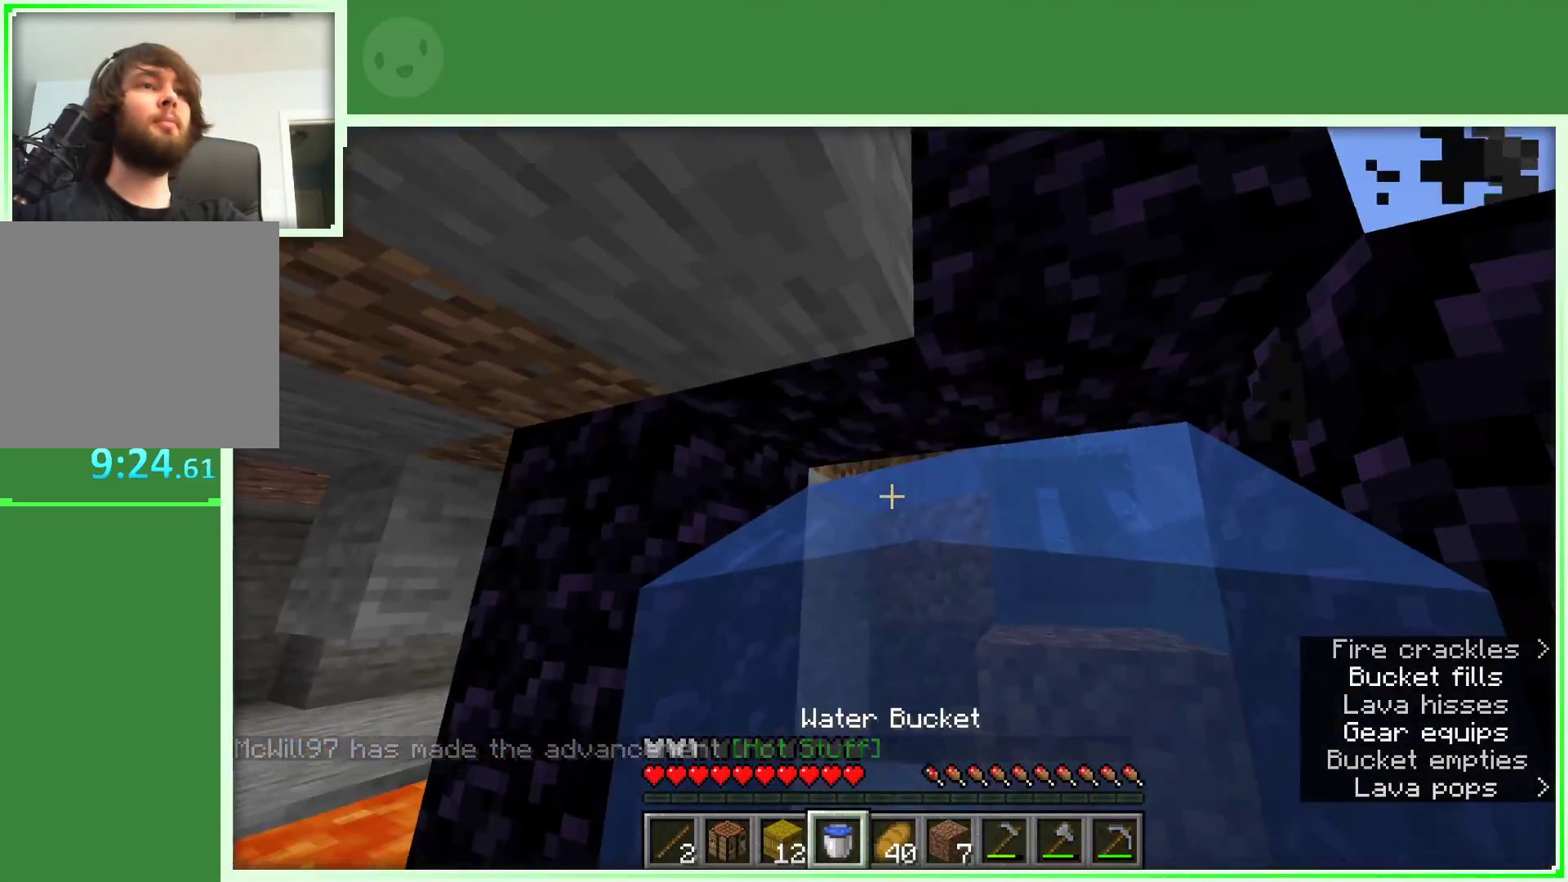
{"keys": [], "mouse": [], "events": [[183, "w", "down"], [383, "w", "up"]]}
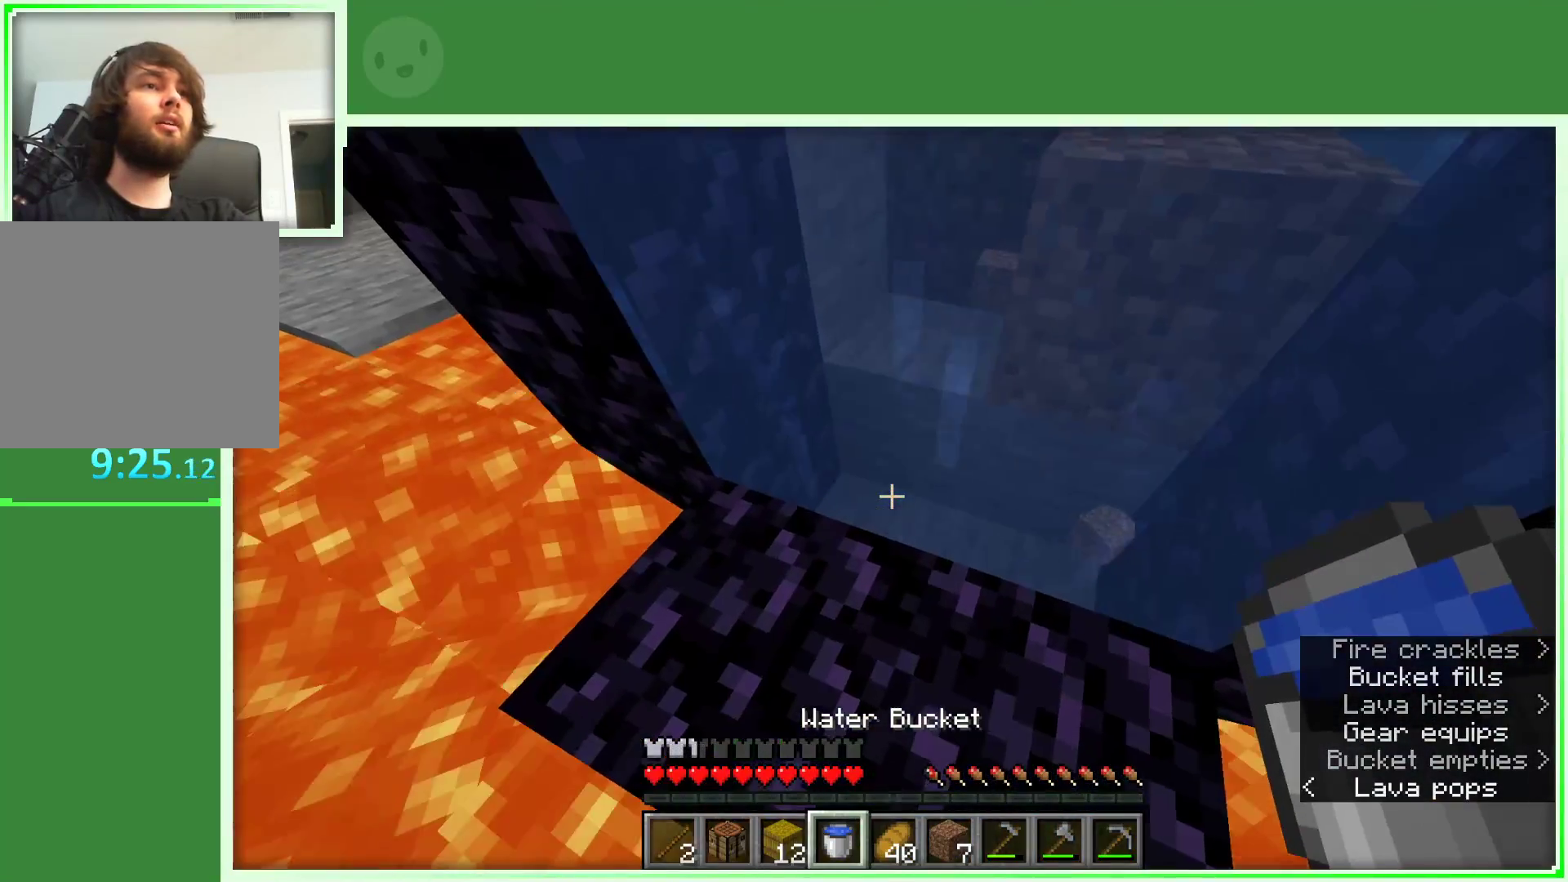
{"keys": [], "mouse": [], "events": [[117, "mouse_right", "down"], [200, "mouse_right", "up"]]}
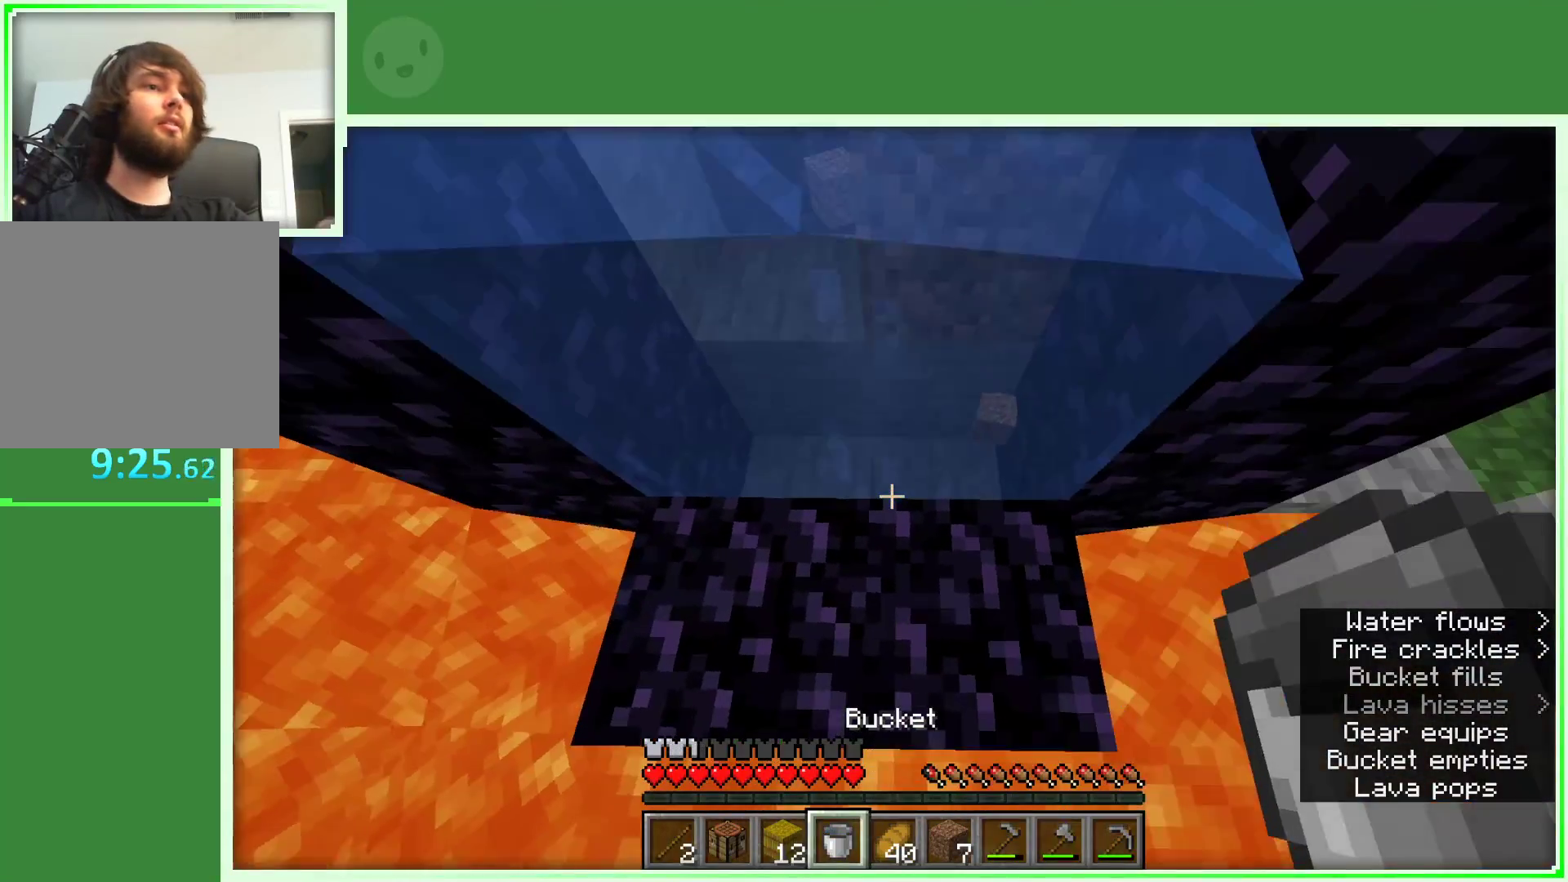
{"keys": [], "mouse": [], "events": []}
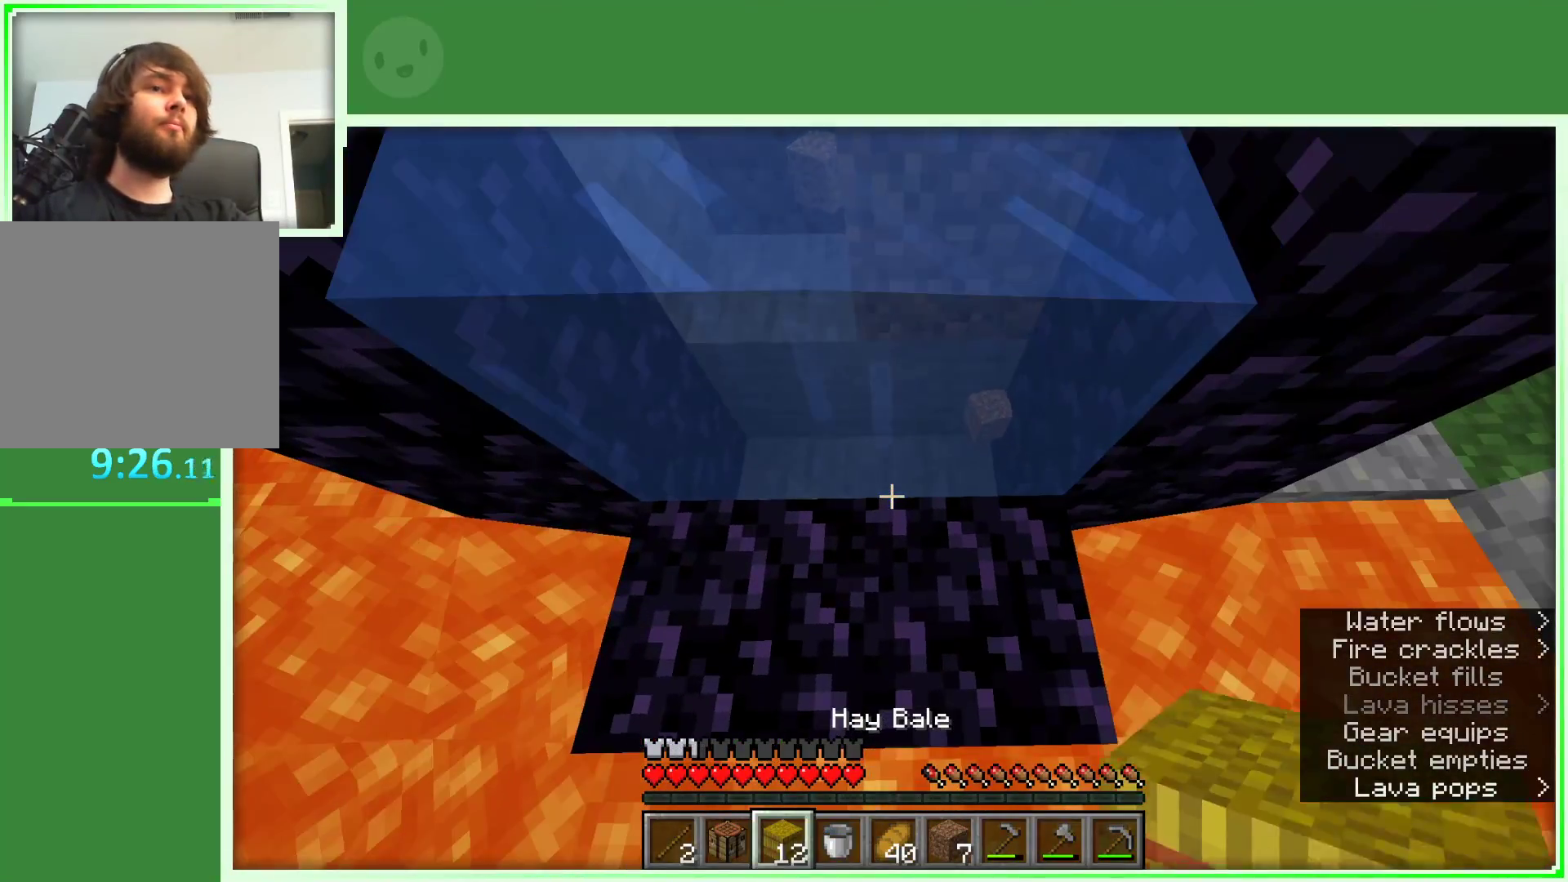
{"keys": [], "mouse": [], "events": []}
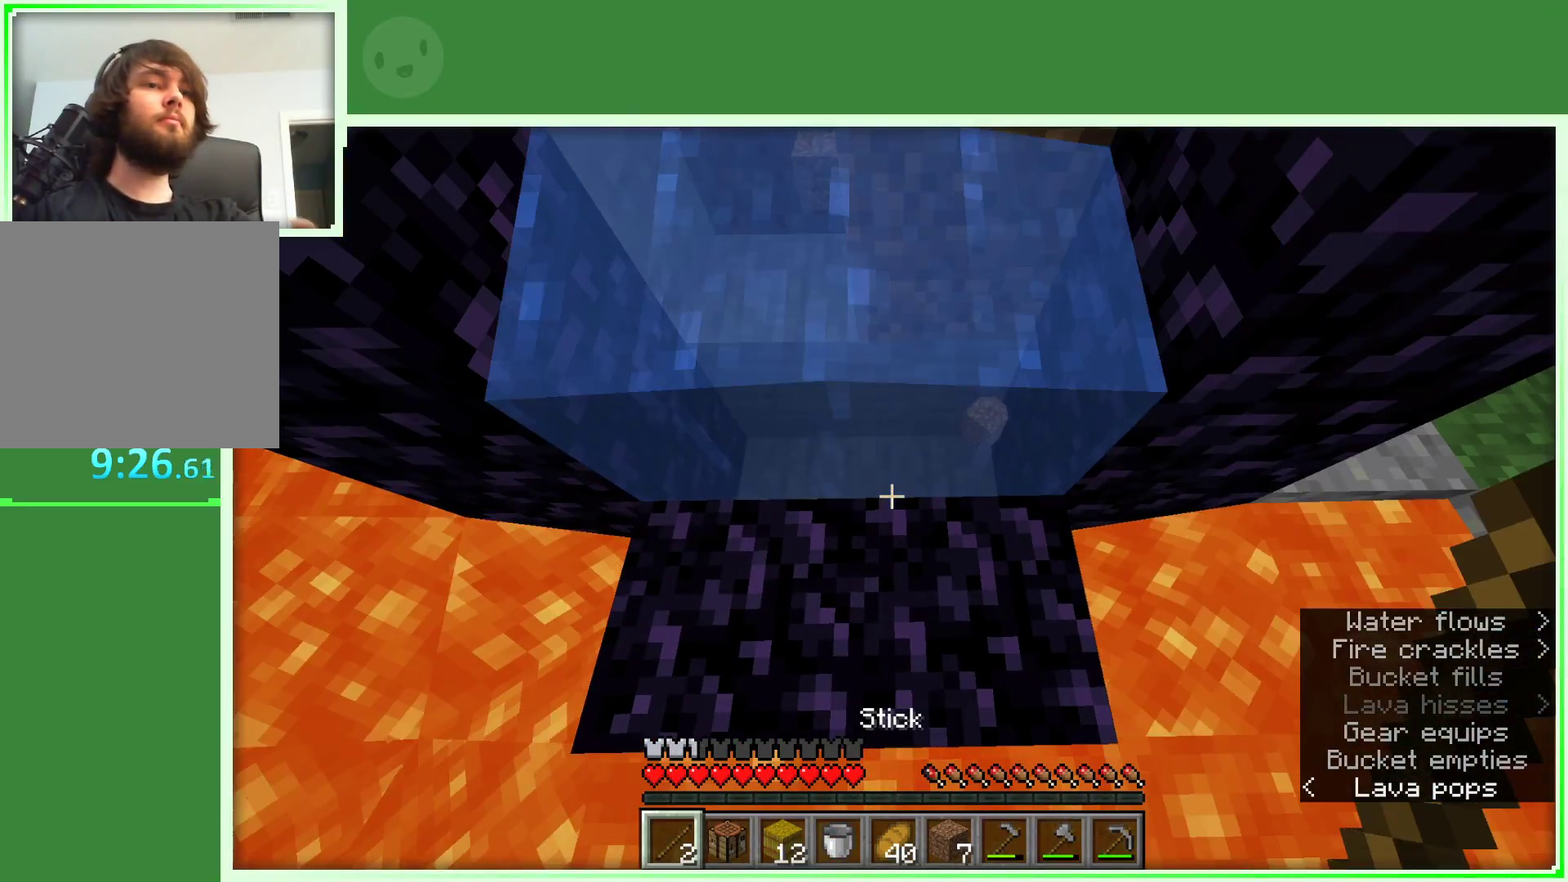
{"keys": [], "mouse": ["right"], "events": [[400, "mouse_right", "down"]]}
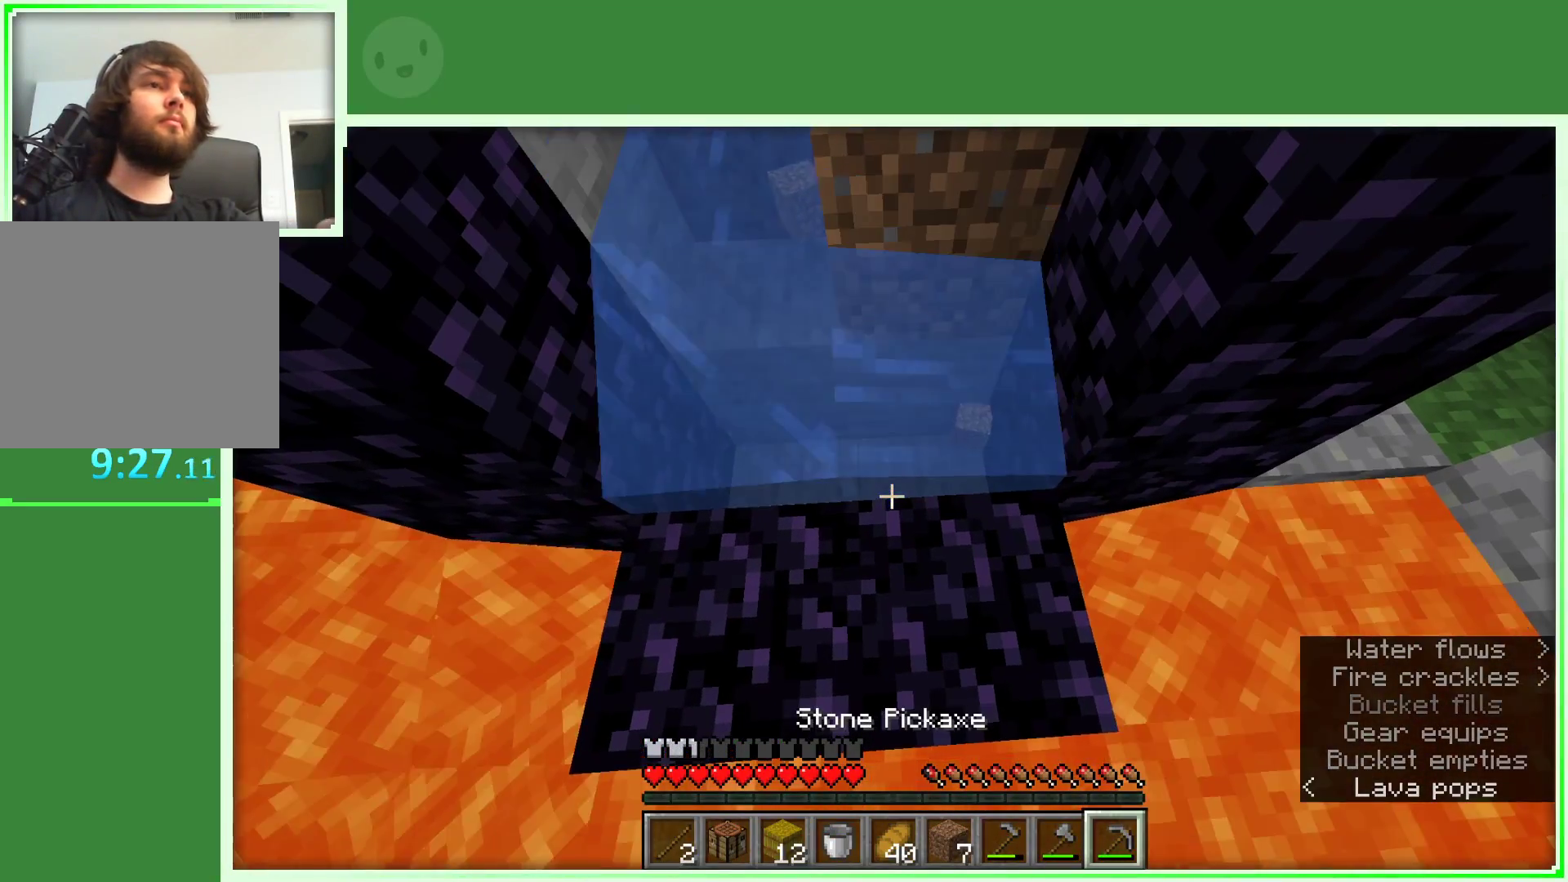
{"keys": [], "mouse": ["left"], "events": [[83, "mouse_right", "up"], [217, "mouse_left", "down"]]}